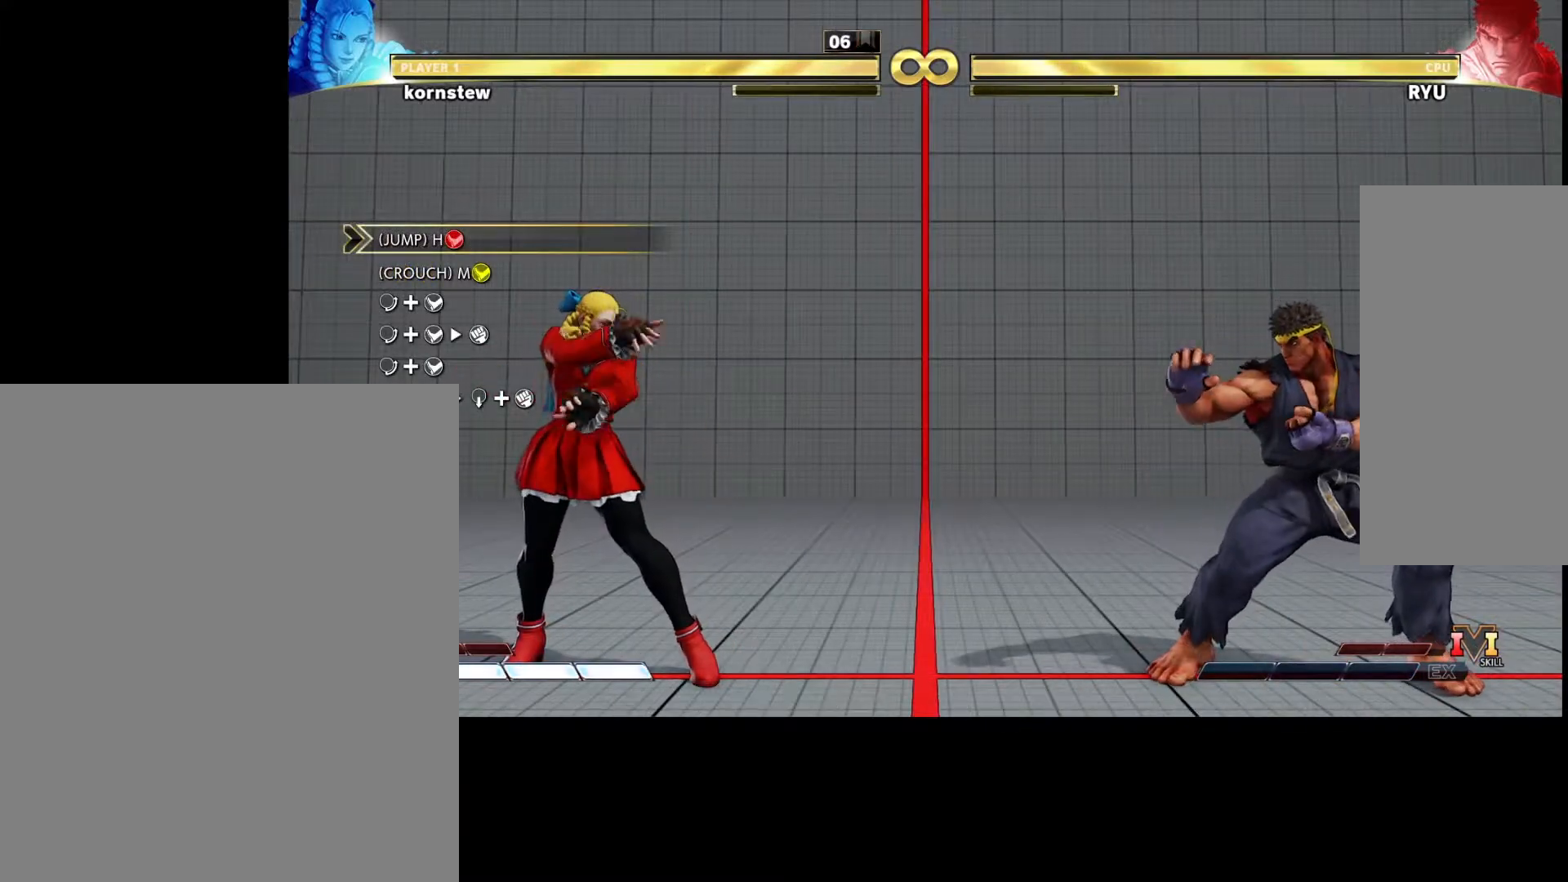
Gameplay with a controller (arcade stick); each line is a JSON object with the inputs held at the frame after it. "events" lists button and stick changes between this image and that frame as [ms after this image, input, new state], when the widget could be followed in between. Not read: L3 R3.
{"buttons": [], "left_stick": "center", "events": []}
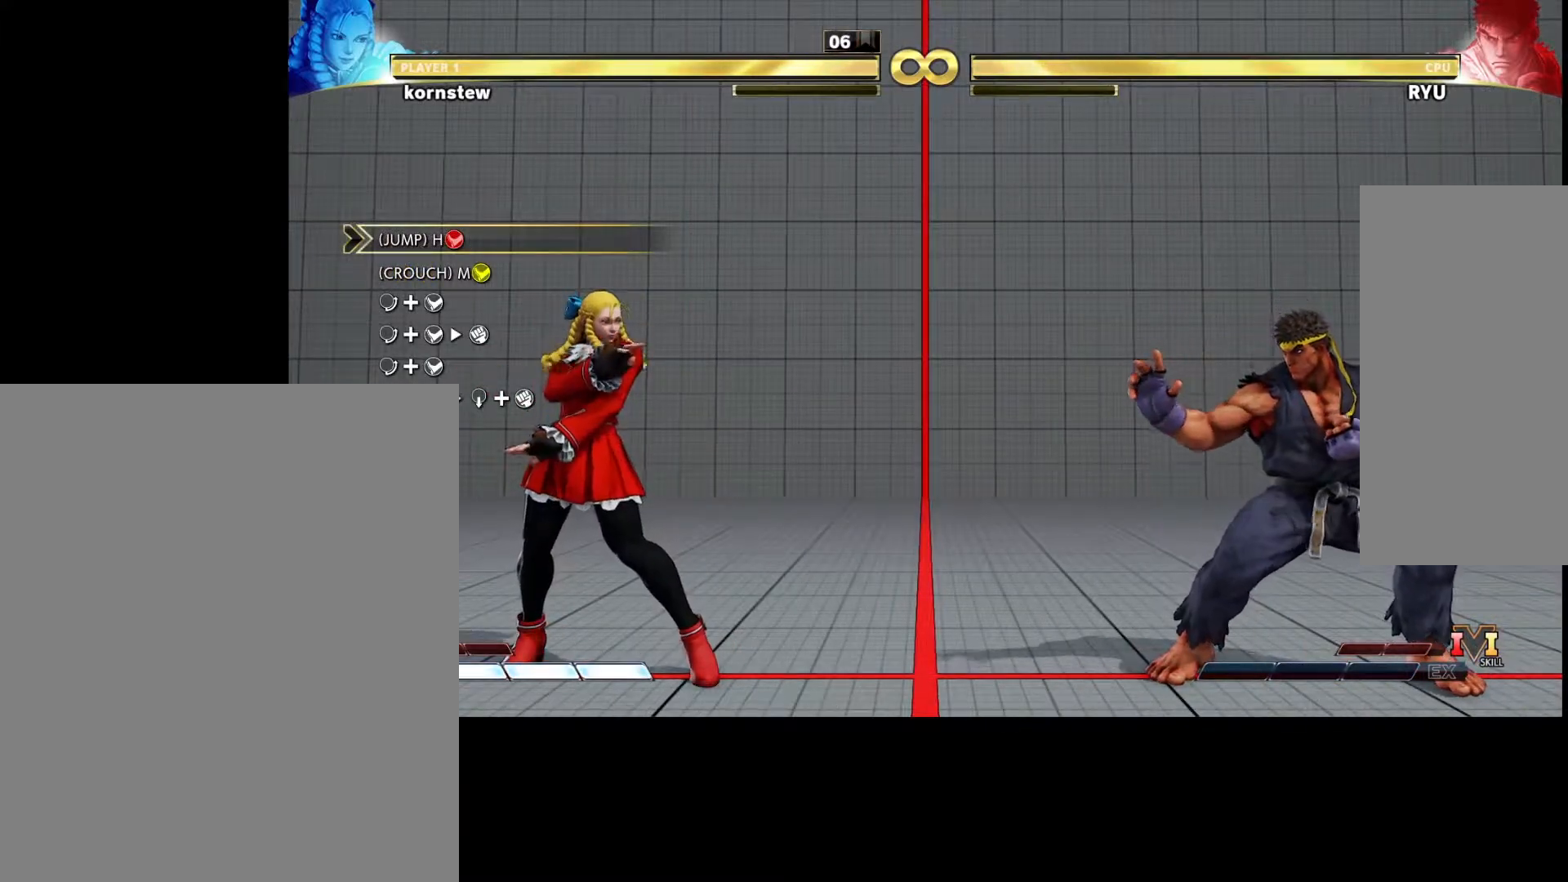
{"buttons": [], "left_stick": "center", "events": []}
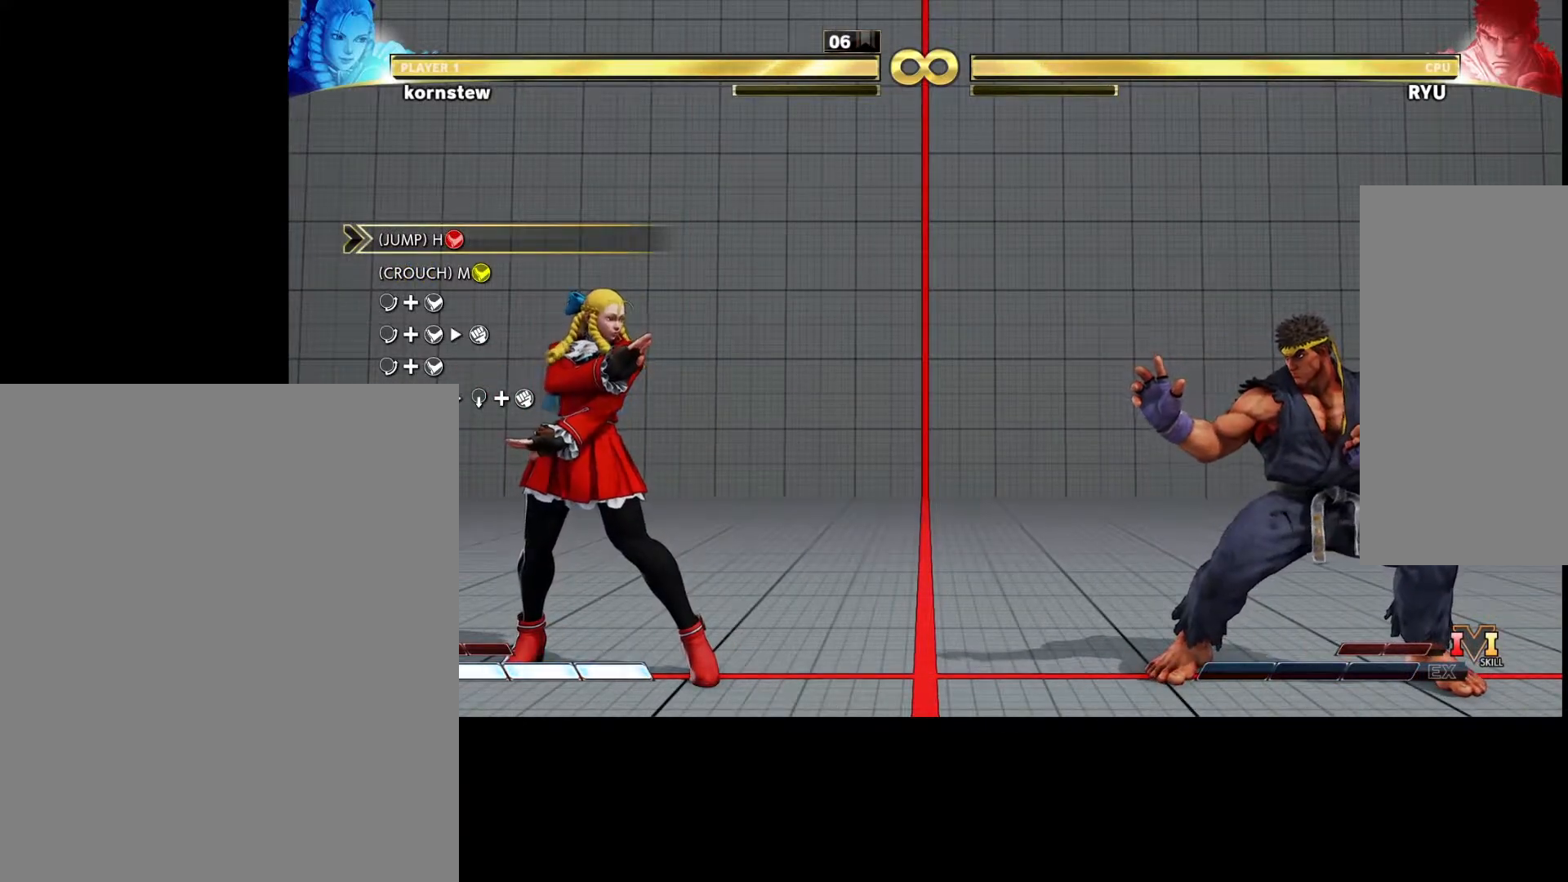
{"buttons": [], "left_stick": "center", "events": []}
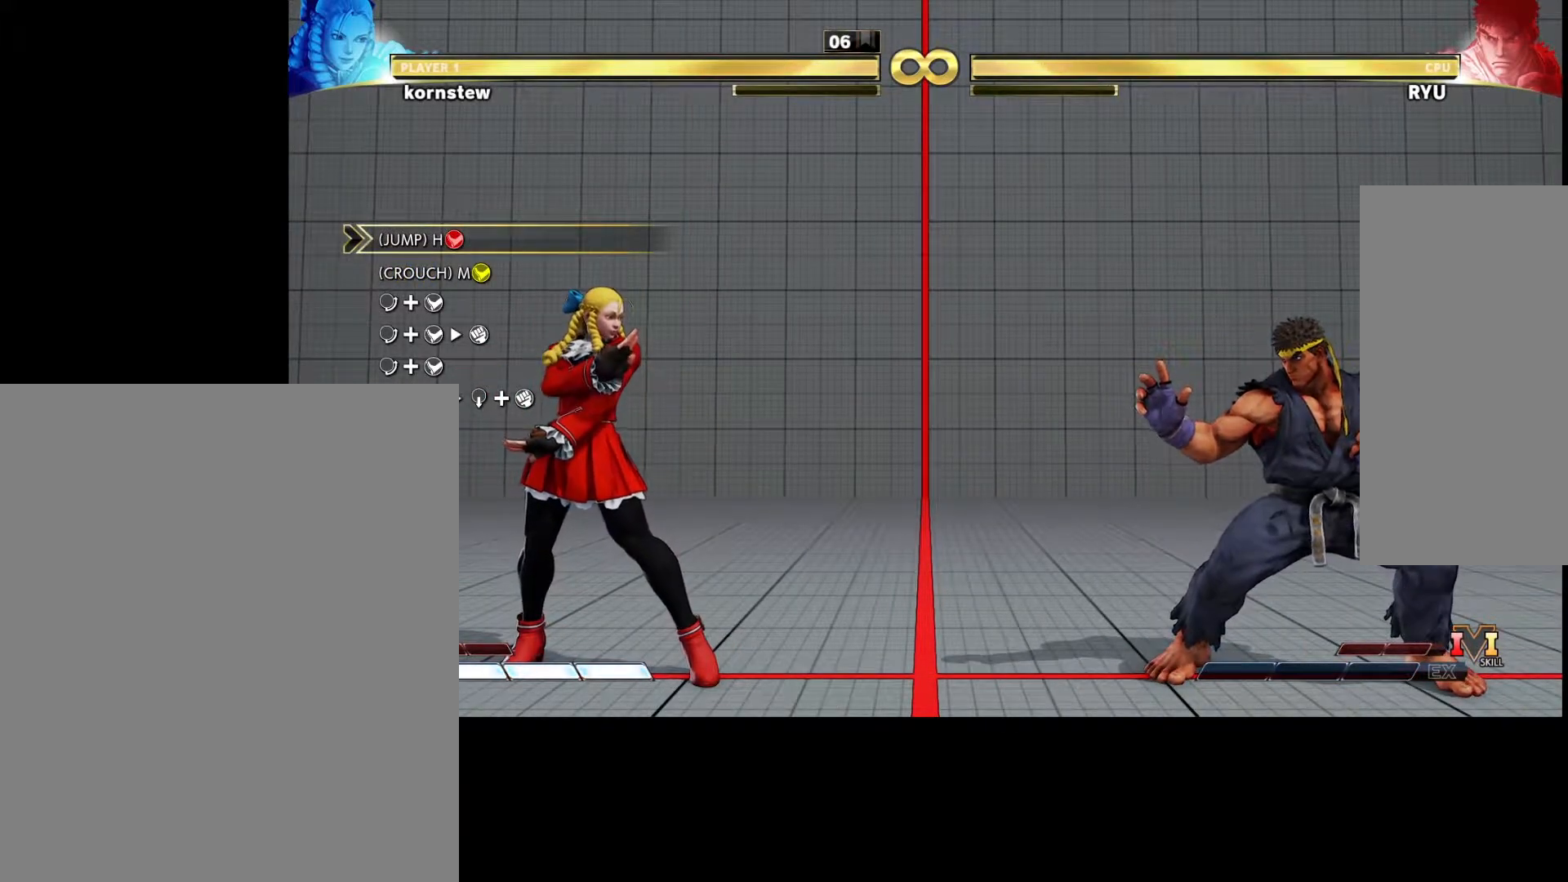
{"buttons": [], "left_stick": "center", "events": []}
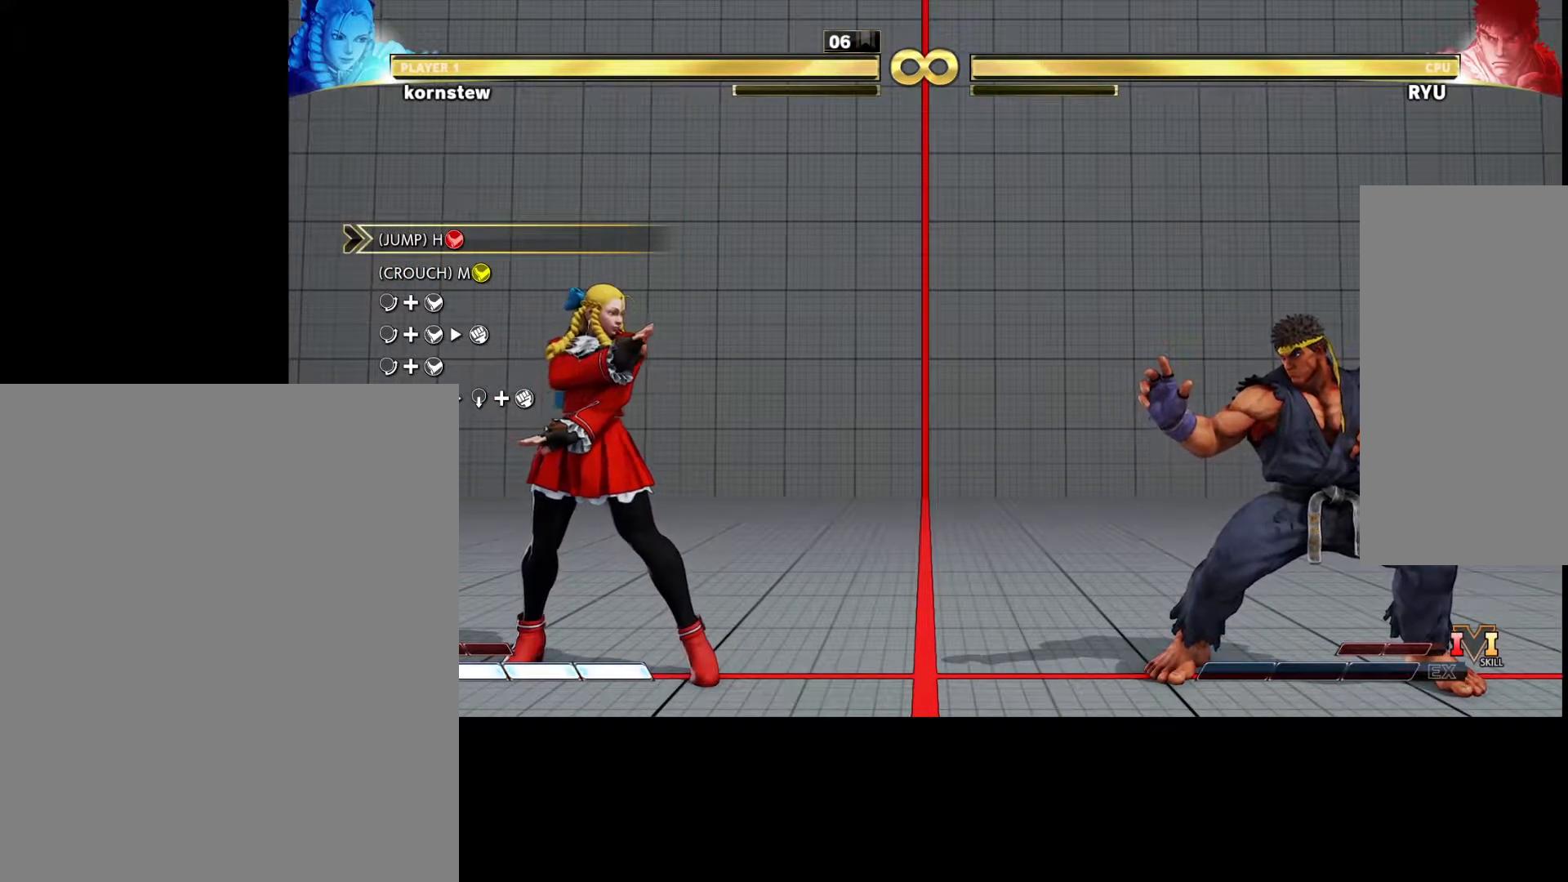
{"buttons": [], "left_stick": "center", "events": []}
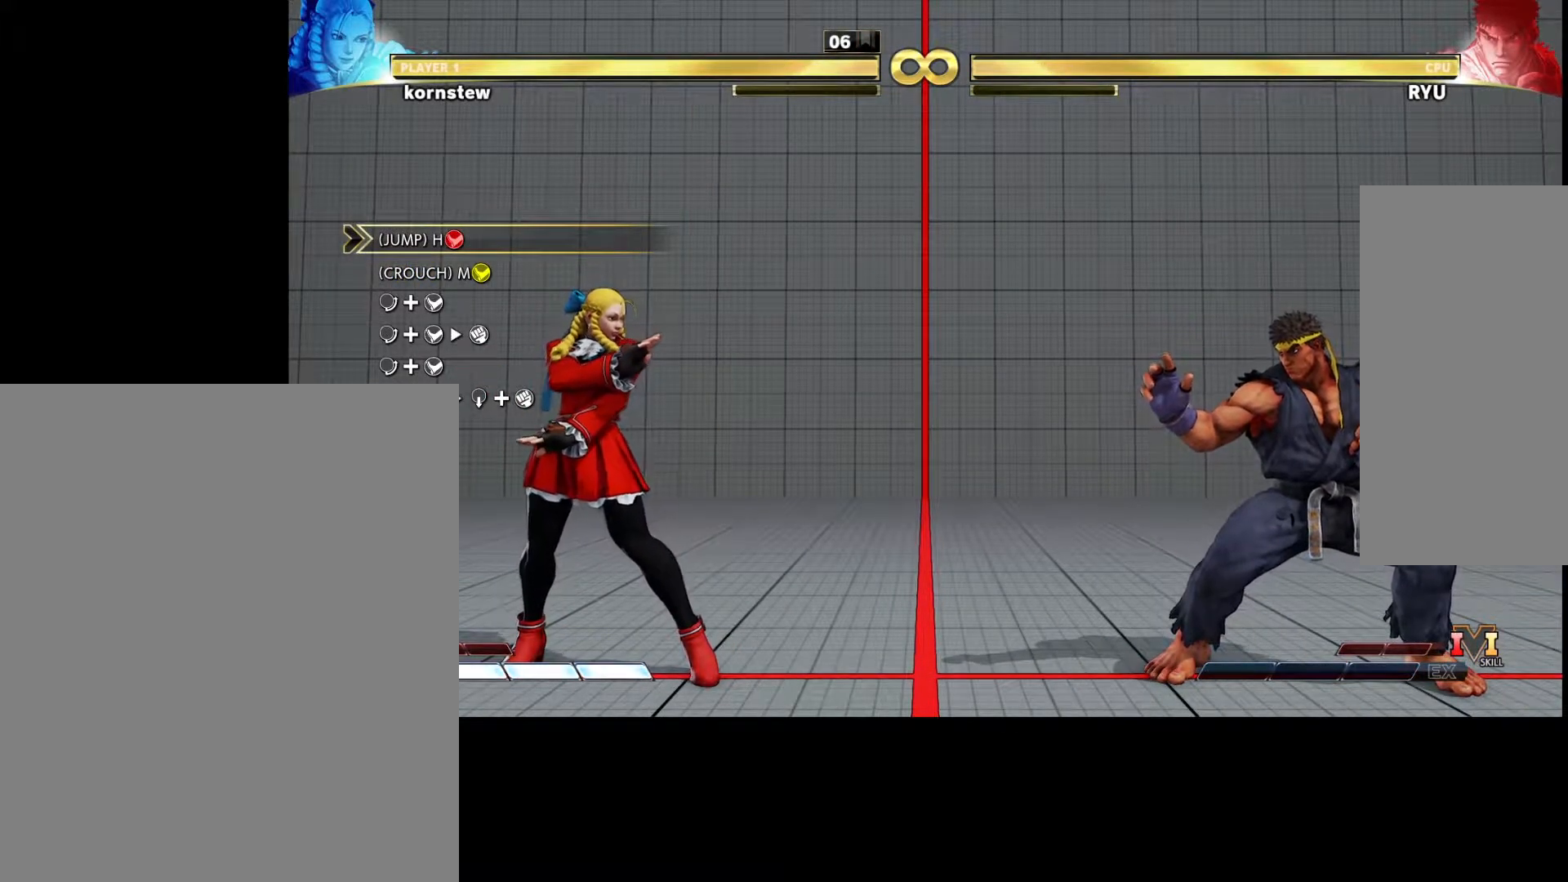
{"buttons": [], "left_stick": "center", "events": []}
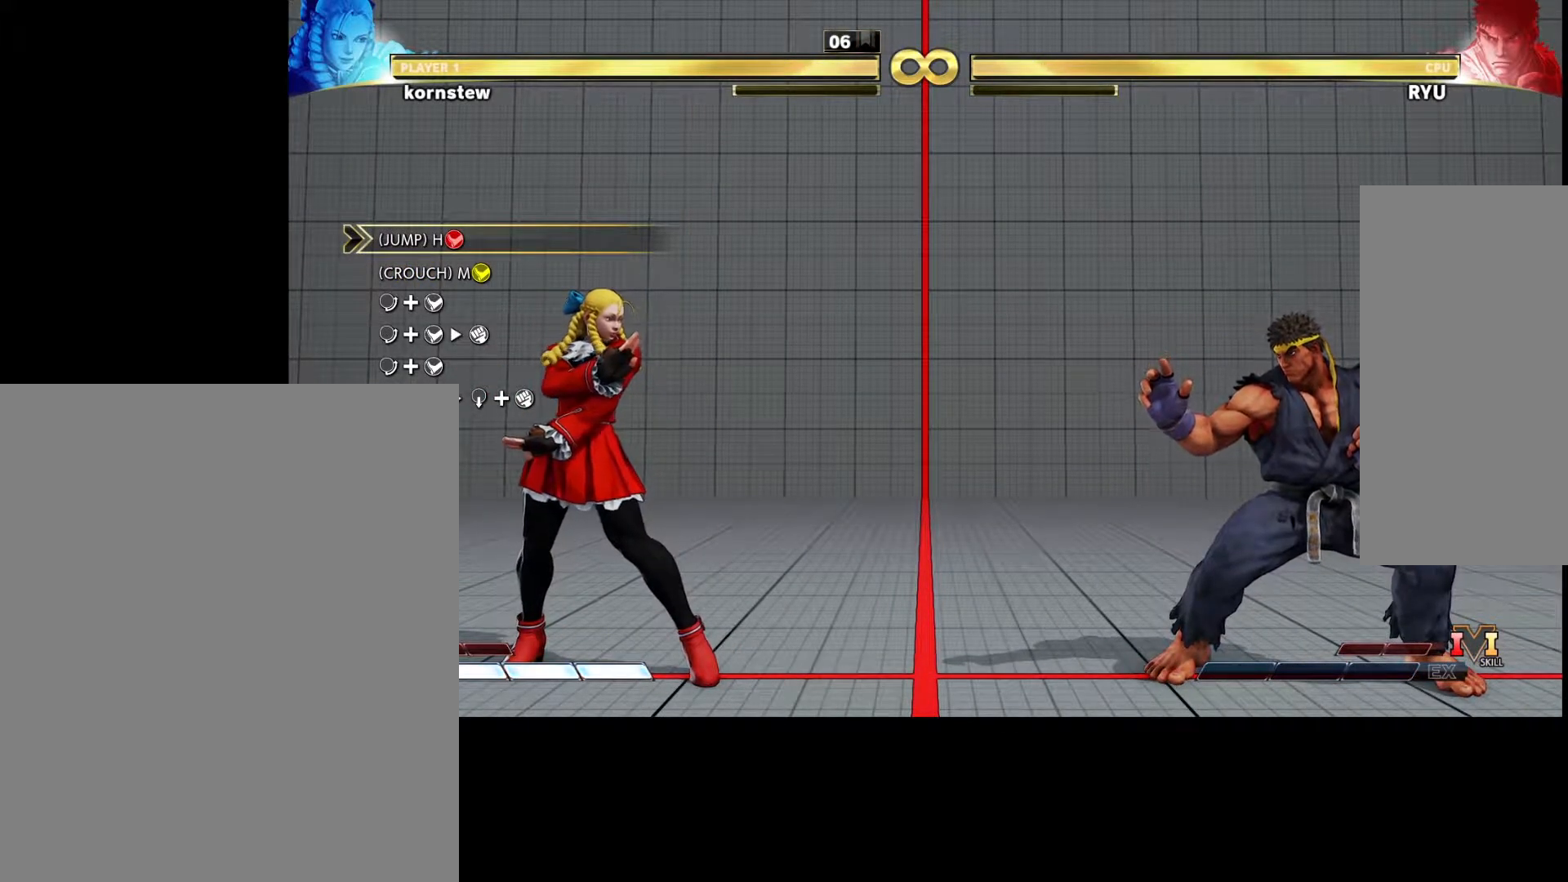
{"buttons": [], "left_stick": "right", "events": [[500, "left_stick", "right"]]}
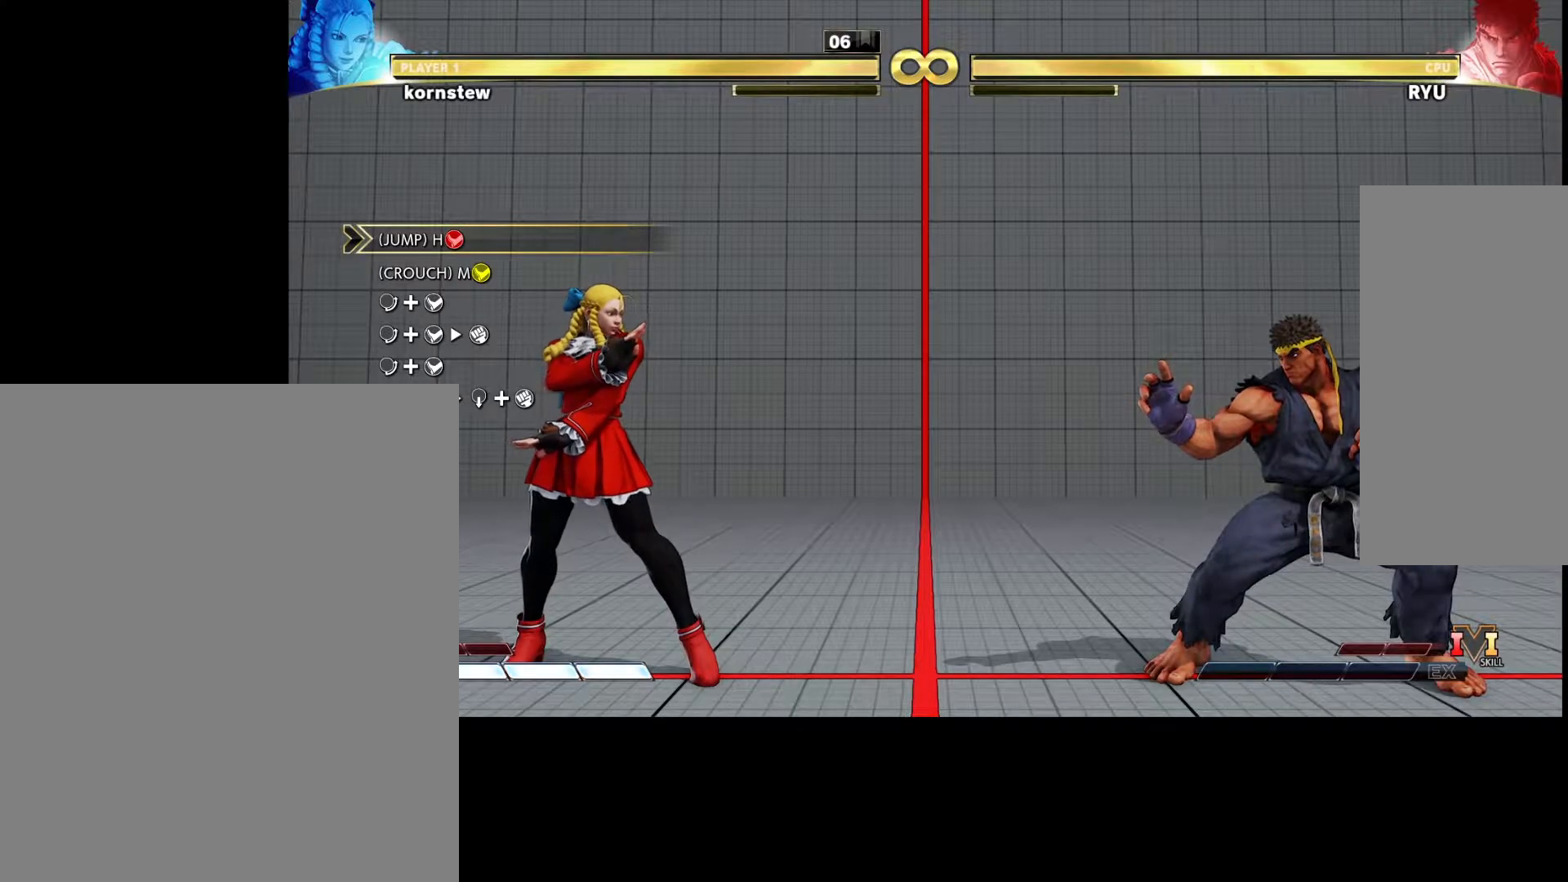
{"buttons": [], "left_stick": "center", "events": [[350, "left_stick", "center"]]}
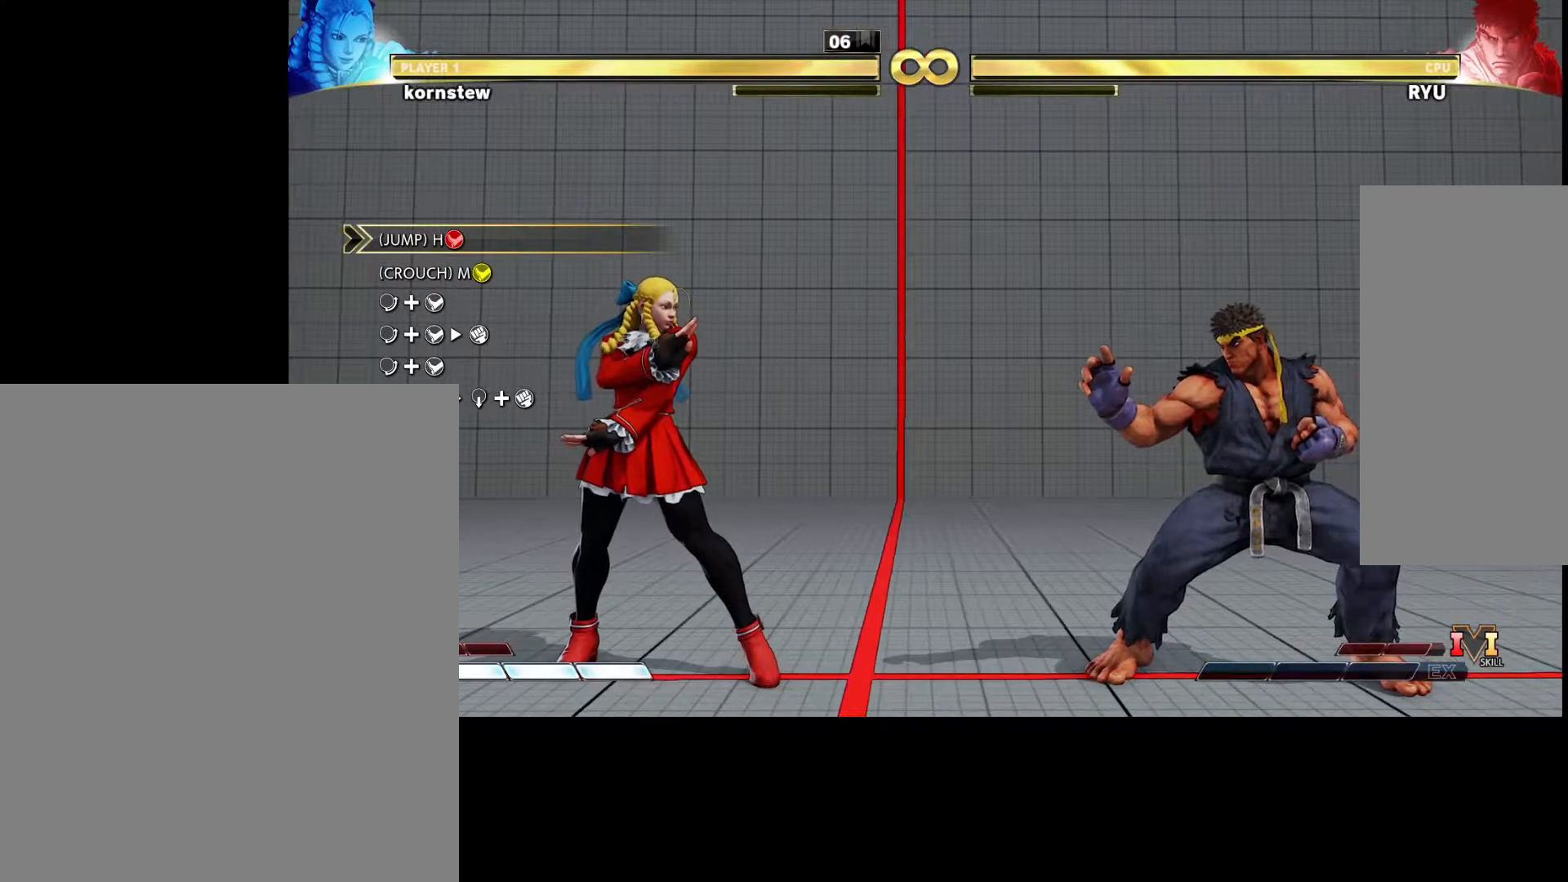
{"buttons": [], "left_stick": "center", "events": []}
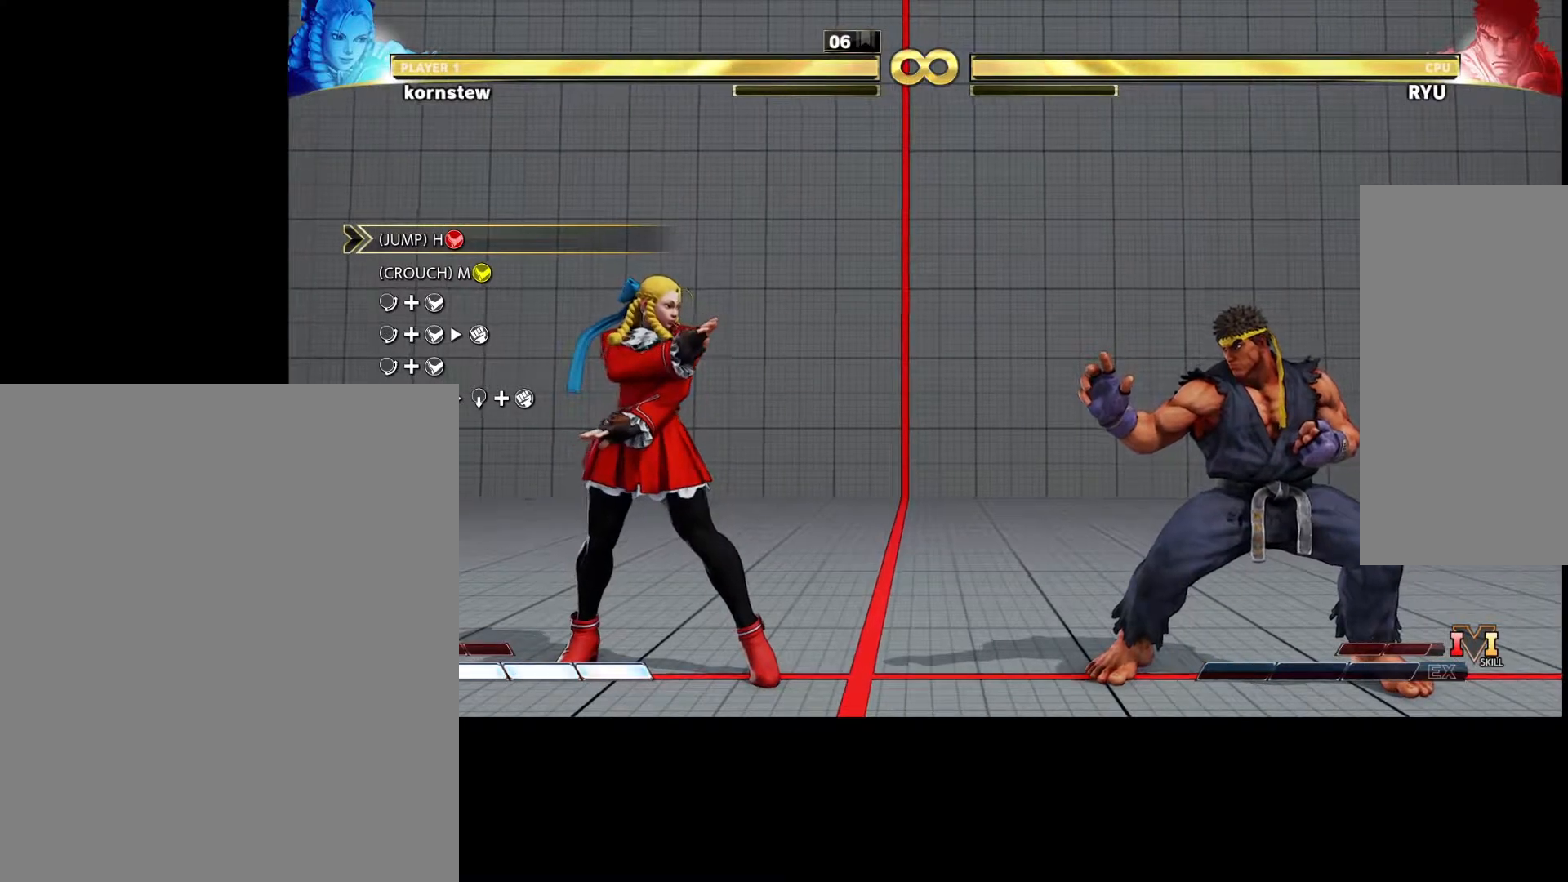
{"buttons": [], "left_stick": "center", "events": []}
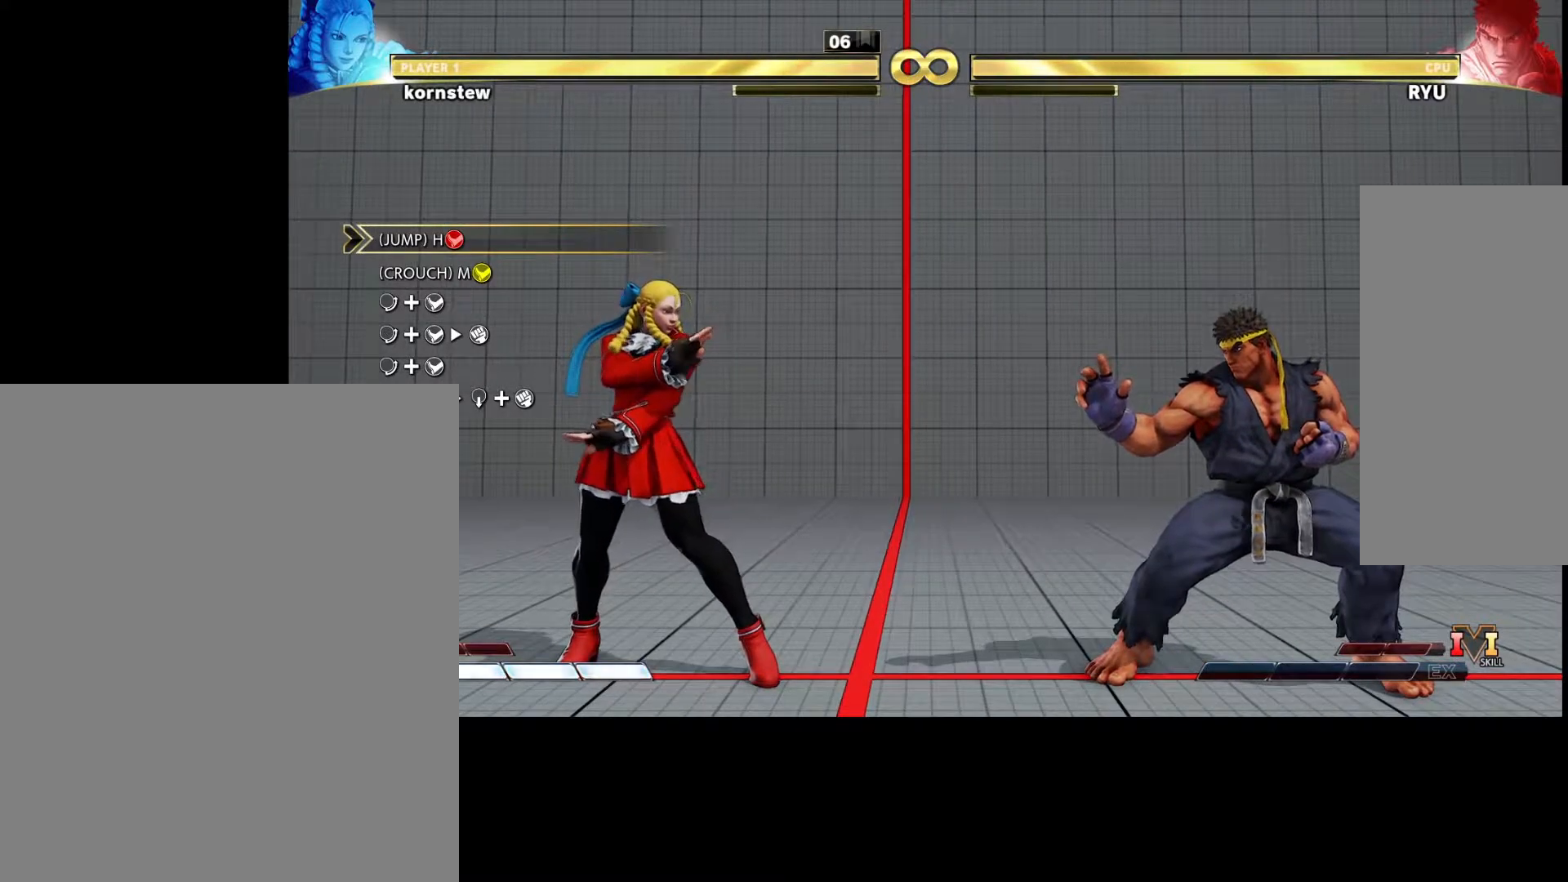
{"buttons": [], "left_stick": "right", "events": [[400, "left_stick", "right"]]}
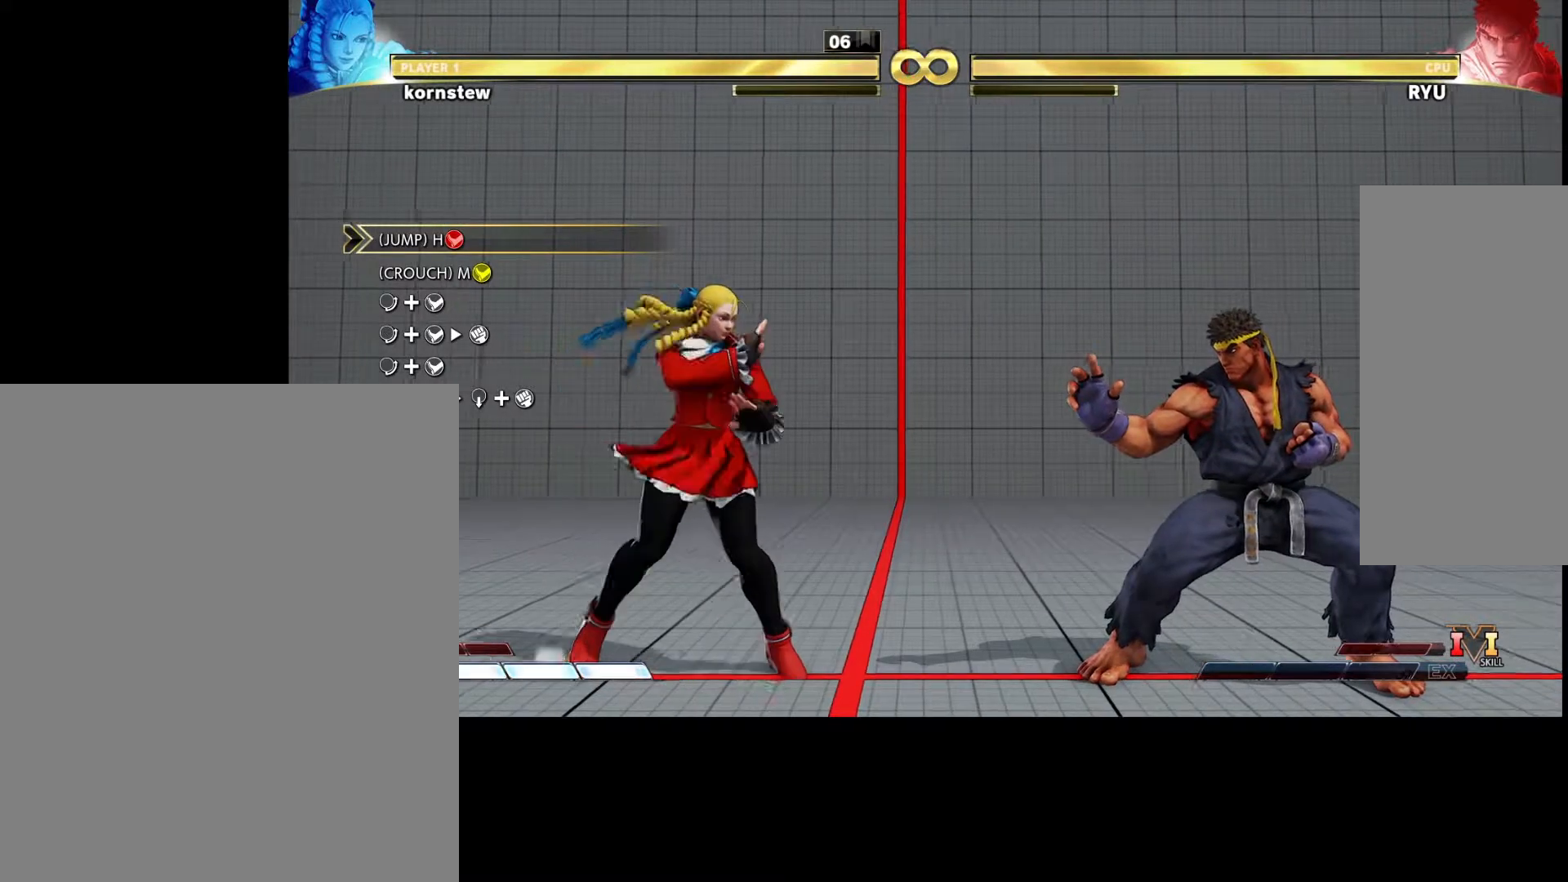
{"buttons": [], "left_stick": "left", "events": [[33, "left_stick", "center"], [333, "left_stick", "left"]]}
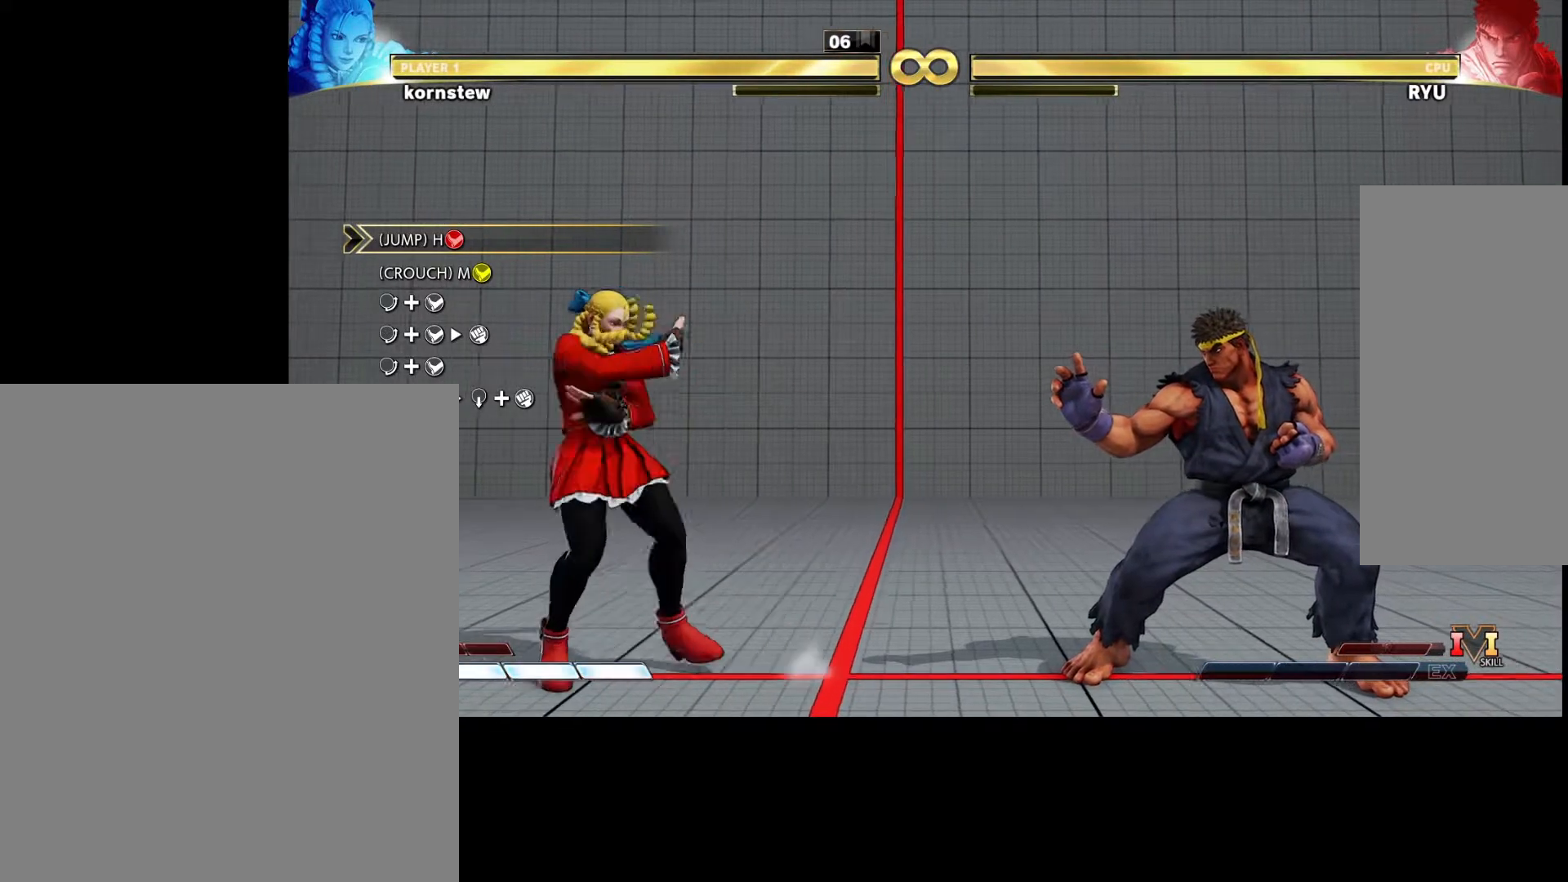
{"buttons": [], "left_stick": "center", "events": [[17, "left_stick", "center"], [150, "left_stick", "up-right"], [300, "left_stick", "center"]]}
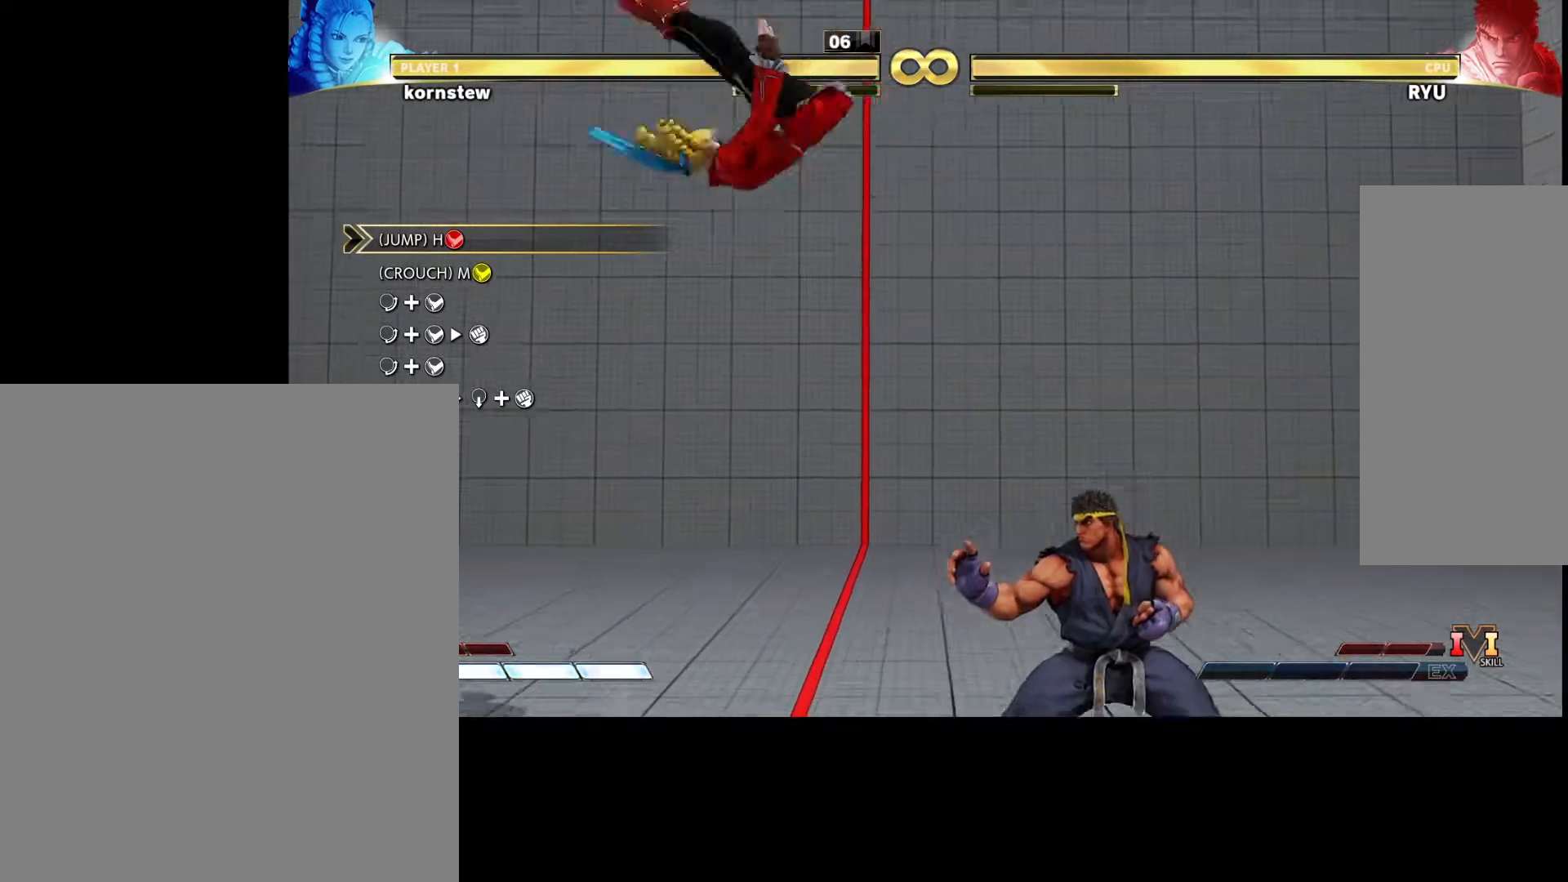
{"buttons": [], "left_stick": "down", "events": [[117, "R2", "down"], [183, "R2", "up"], [383, "left_stick", "down"]]}
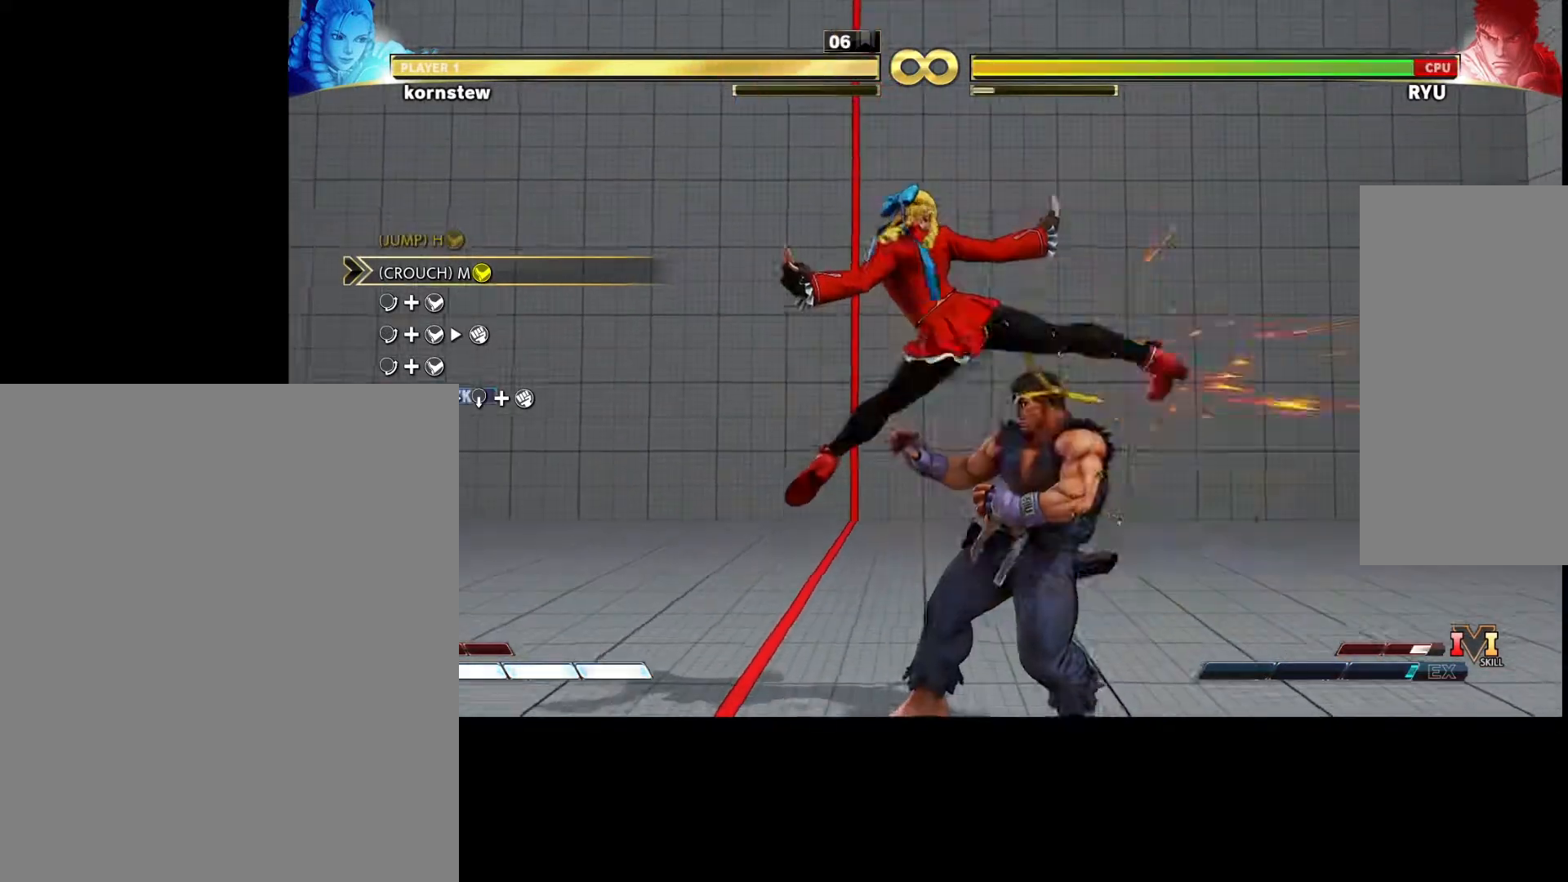
{"buttons": [], "left_stick": "center", "events": [[117, "CIRCLE", "down"], [167, "CIRCLE", "up"], [467, "left_stick", "center"]]}
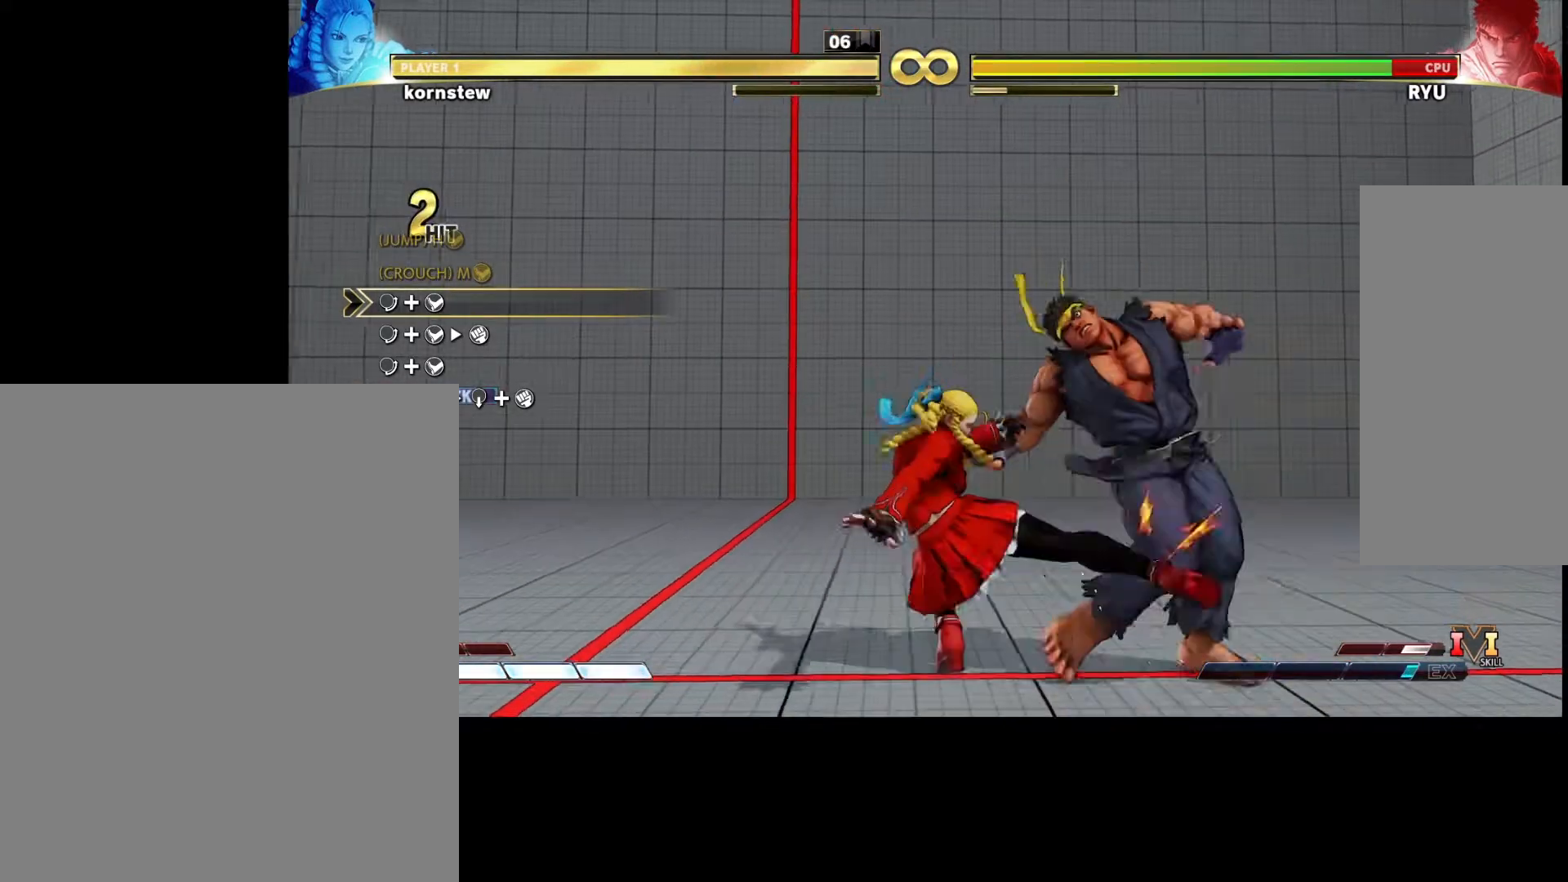
{"buttons": [], "left_stick": "center", "events": []}
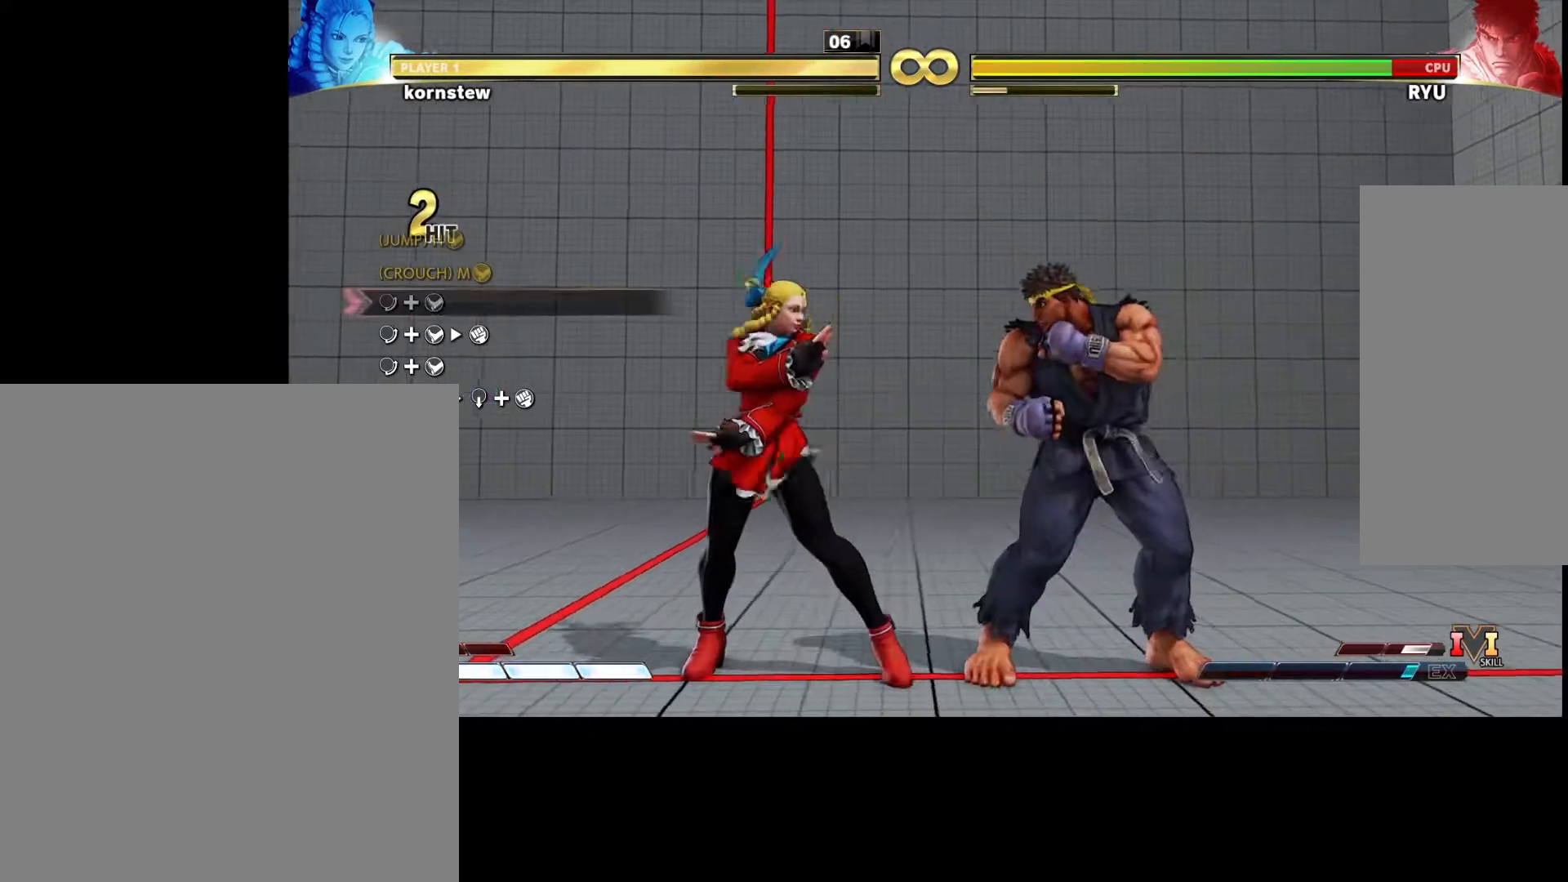
{"buttons": [], "left_stick": "center", "events": []}
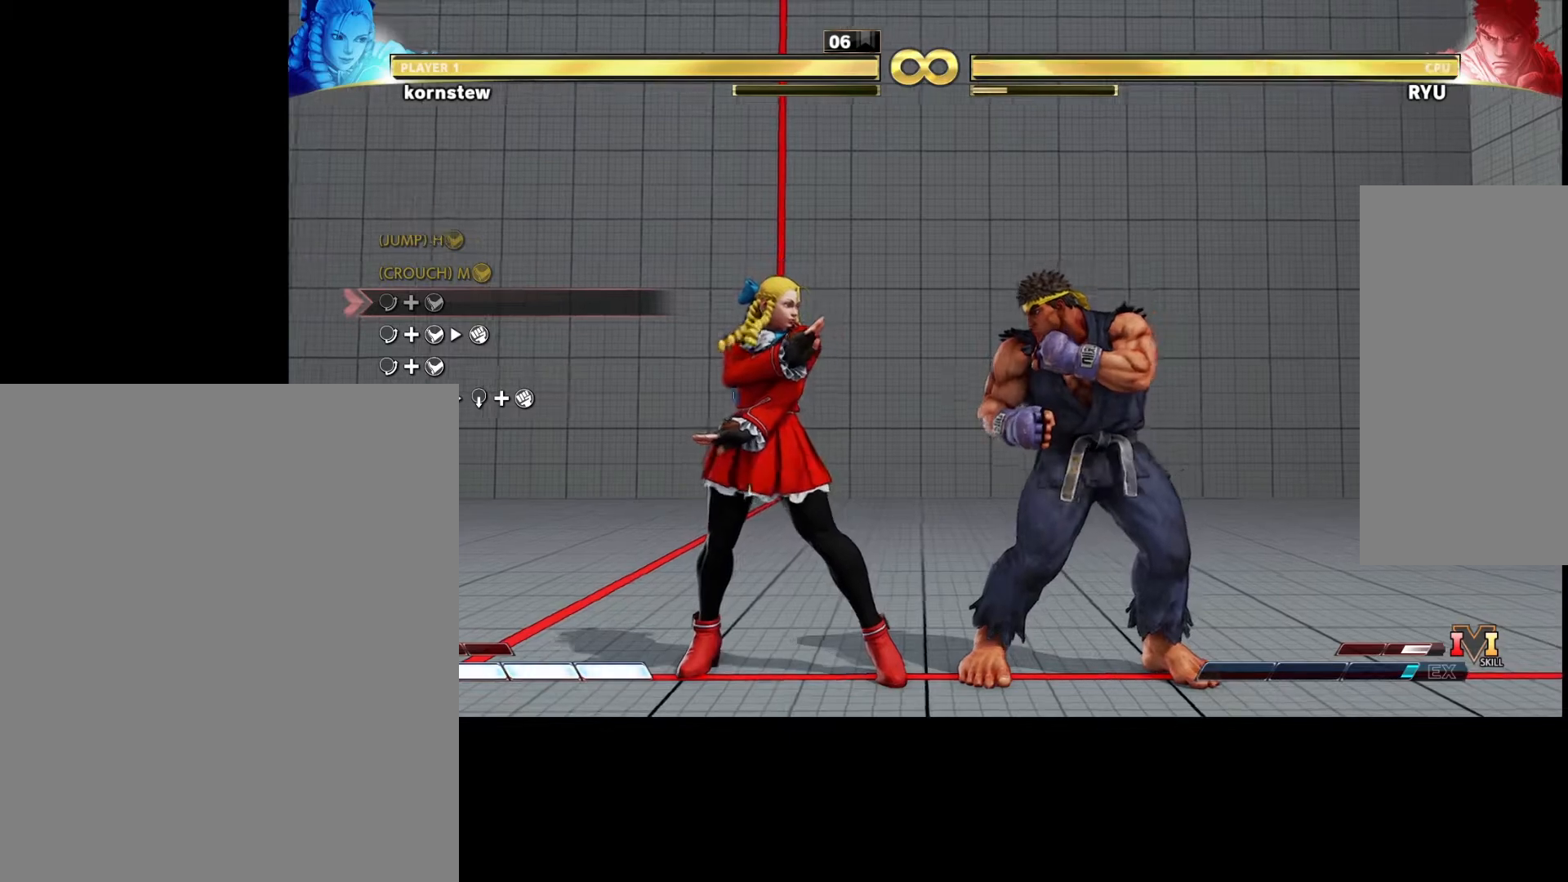
{"buttons": [], "left_stick": "center", "events": []}
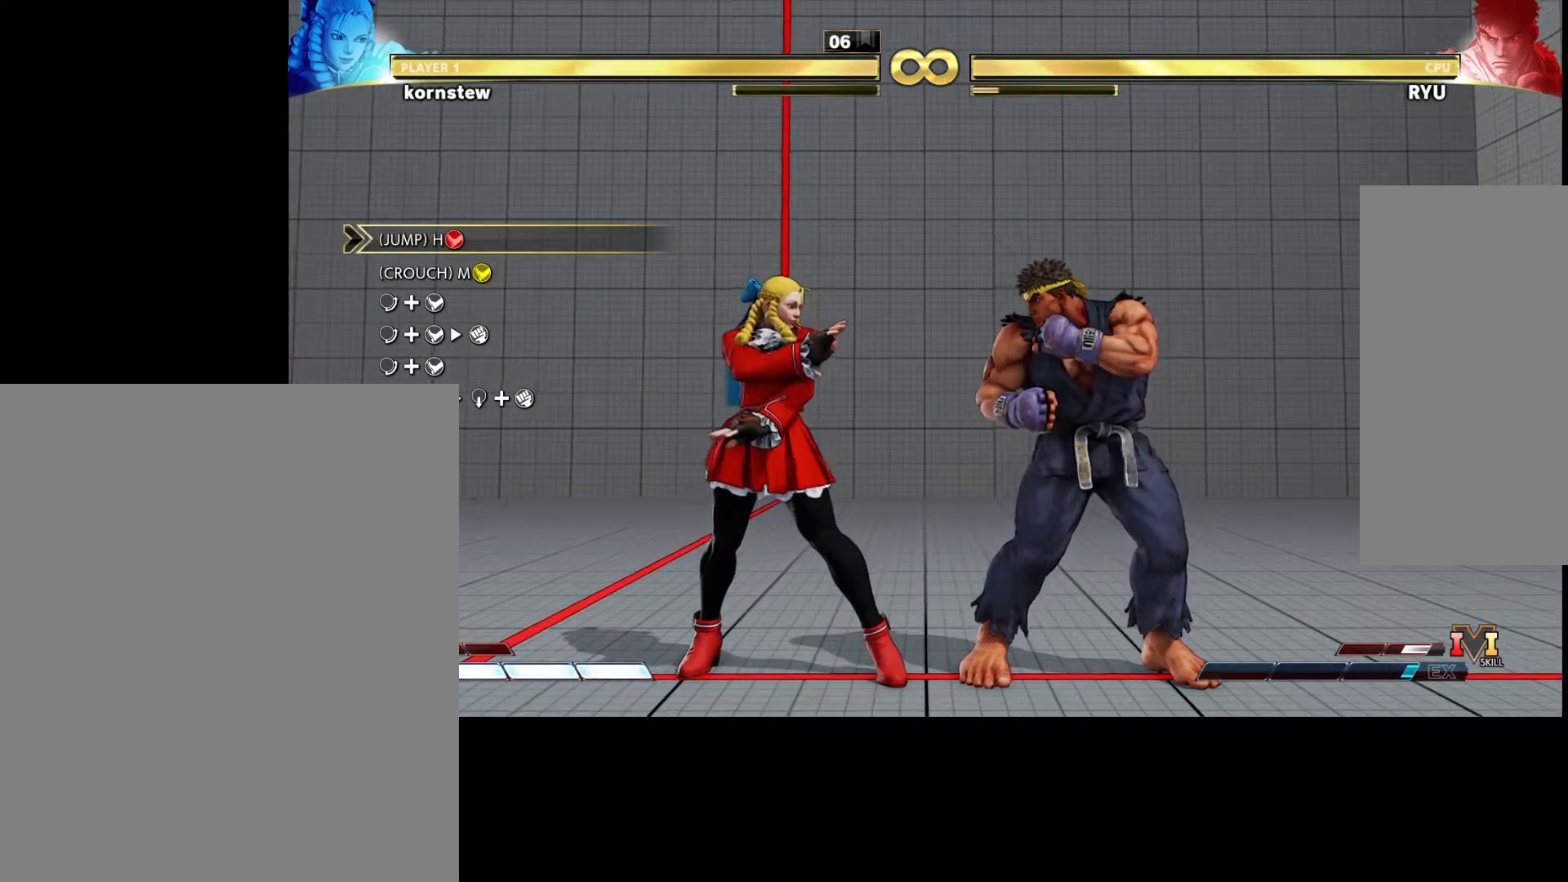
{"buttons": [], "left_stick": "center", "events": []}
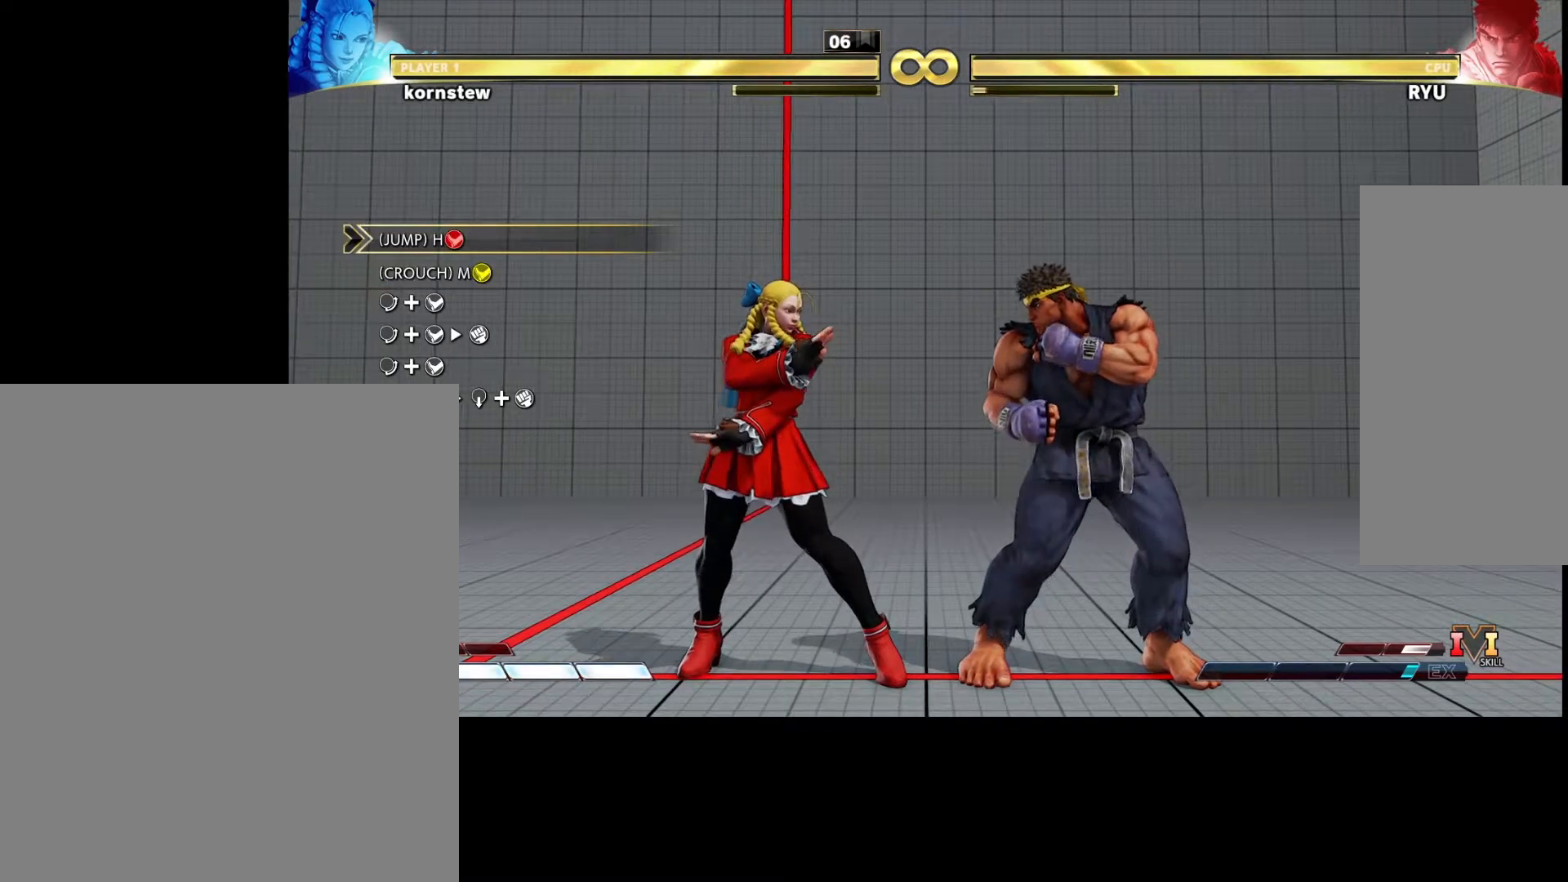
{"buttons": [], "left_stick": "center", "events": [[117, "left_stick", "left"], [283, "left_stick", "center"]]}
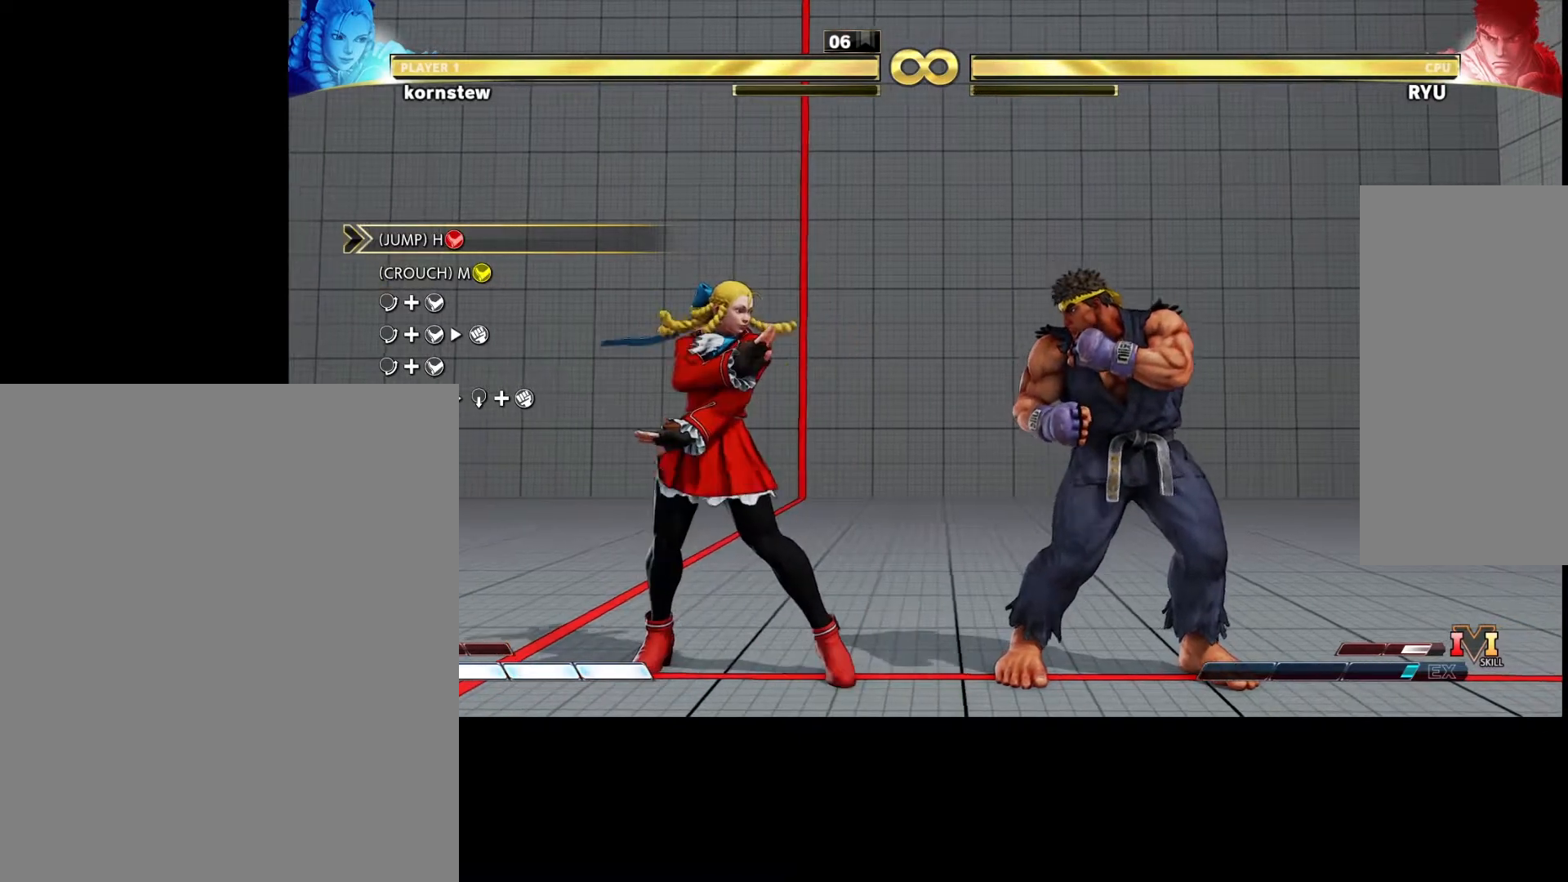
{"buttons": [], "left_stick": "center", "events": [[83, "left_stick", "right"], [233, "left_stick", "center"]]}
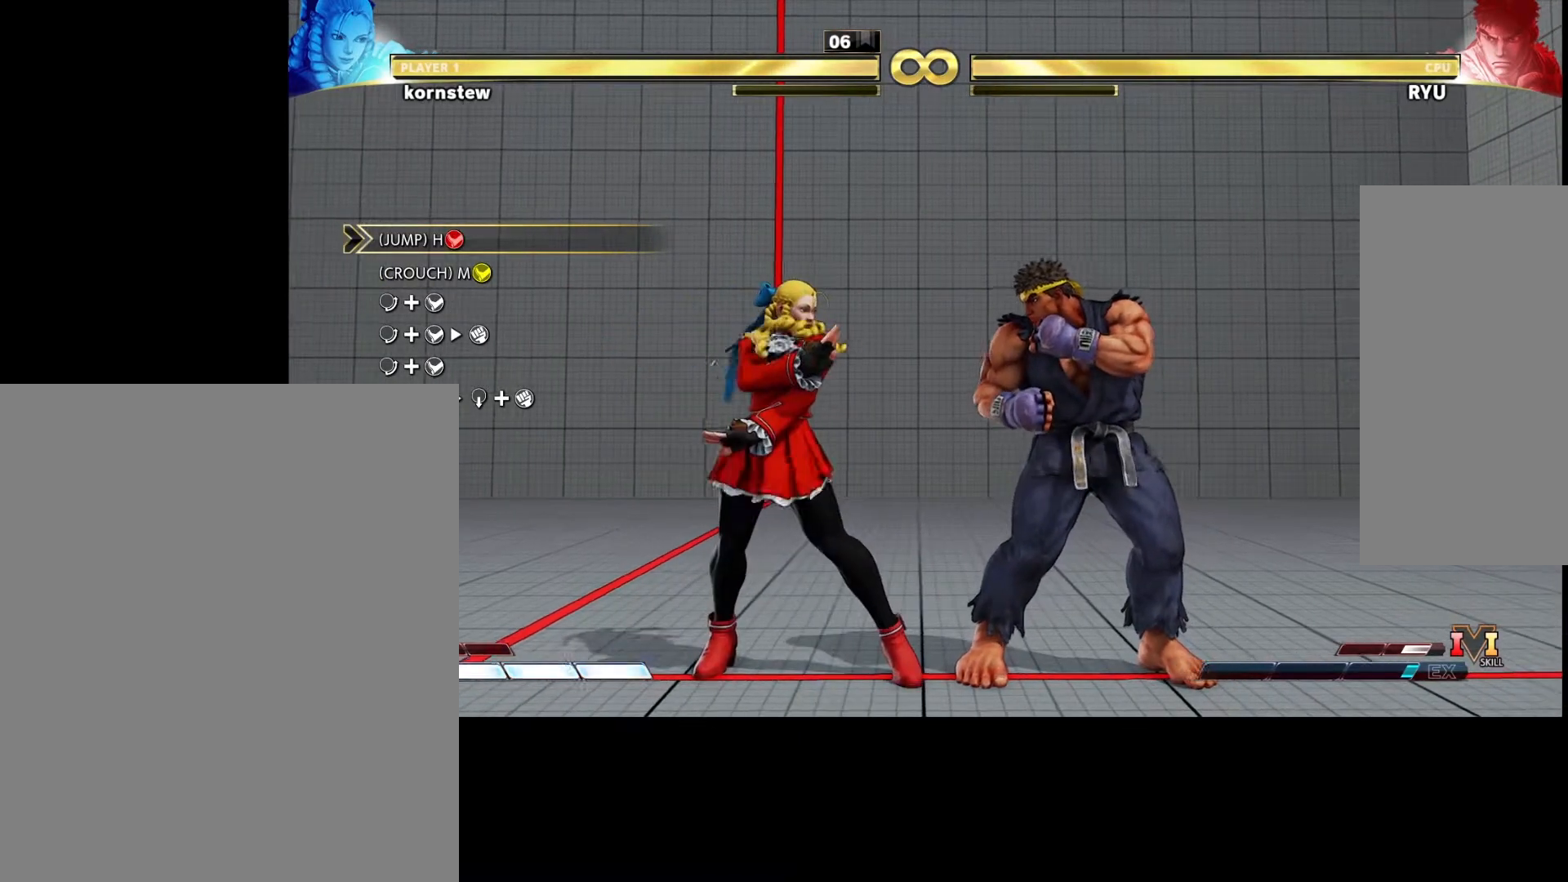
{"buttons": [], "left_stick": "center", "events": []}
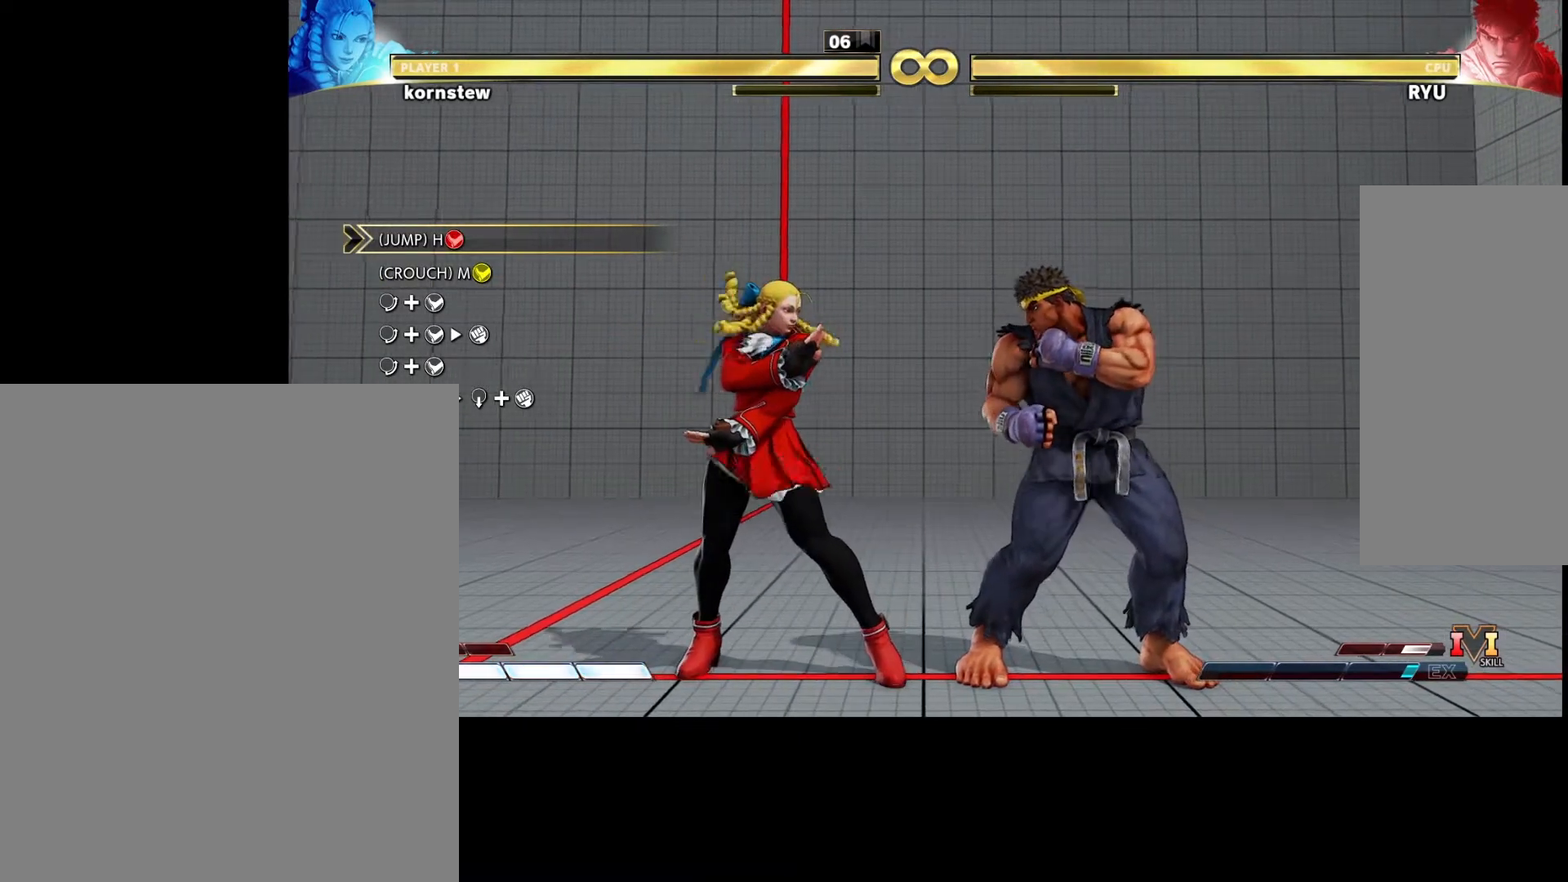
{"buttons": [], "left_stick": "center", "events": []}
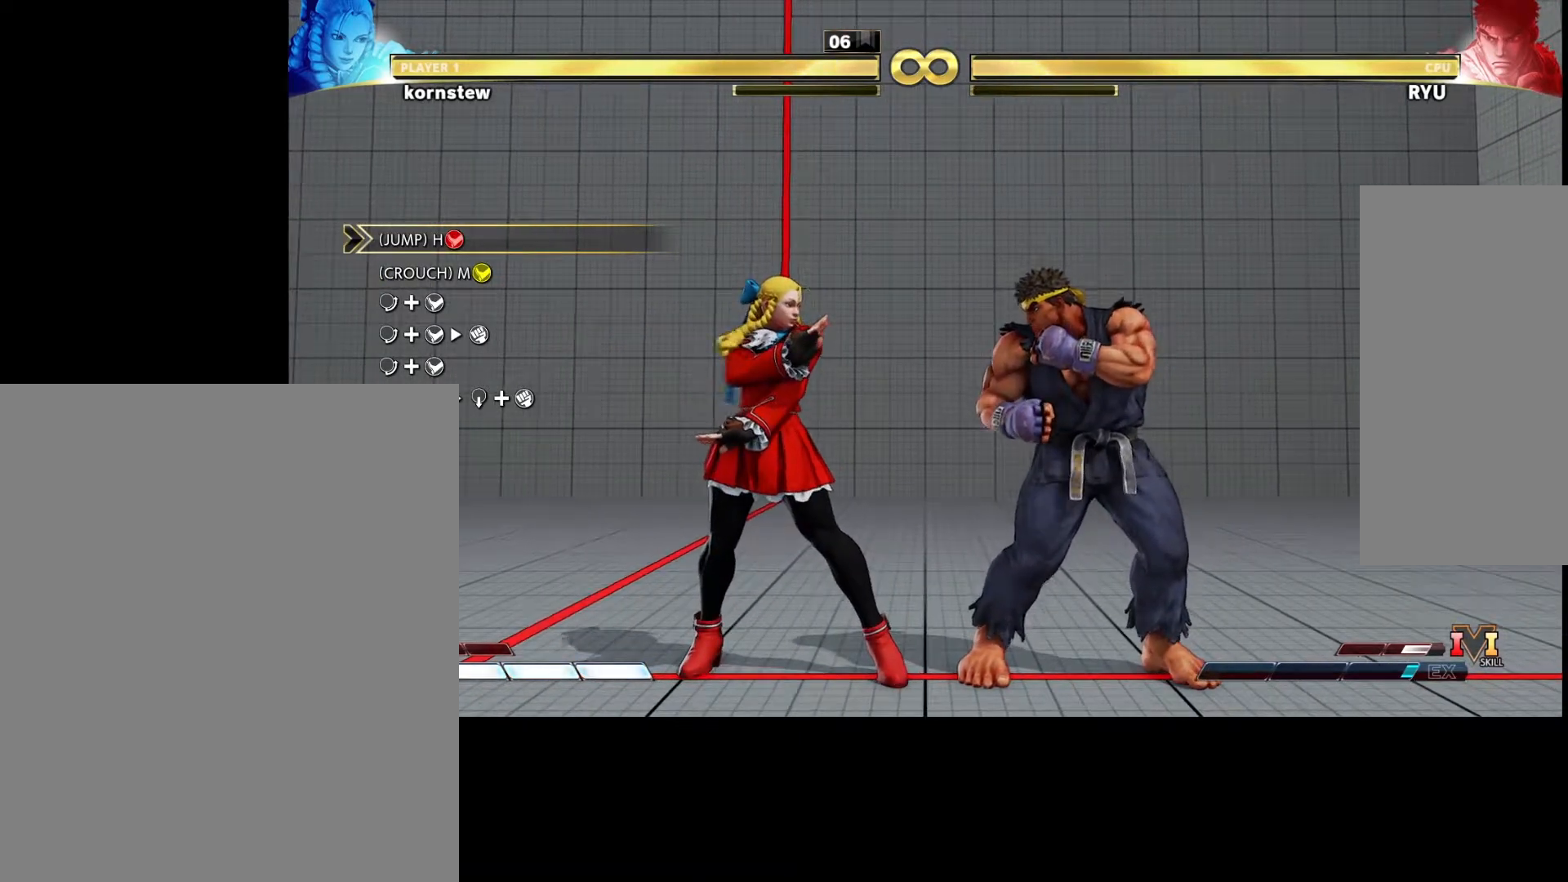
{"buttons": [], "left_stick": "right", "events": [[417, "left_stick", "right"]]}
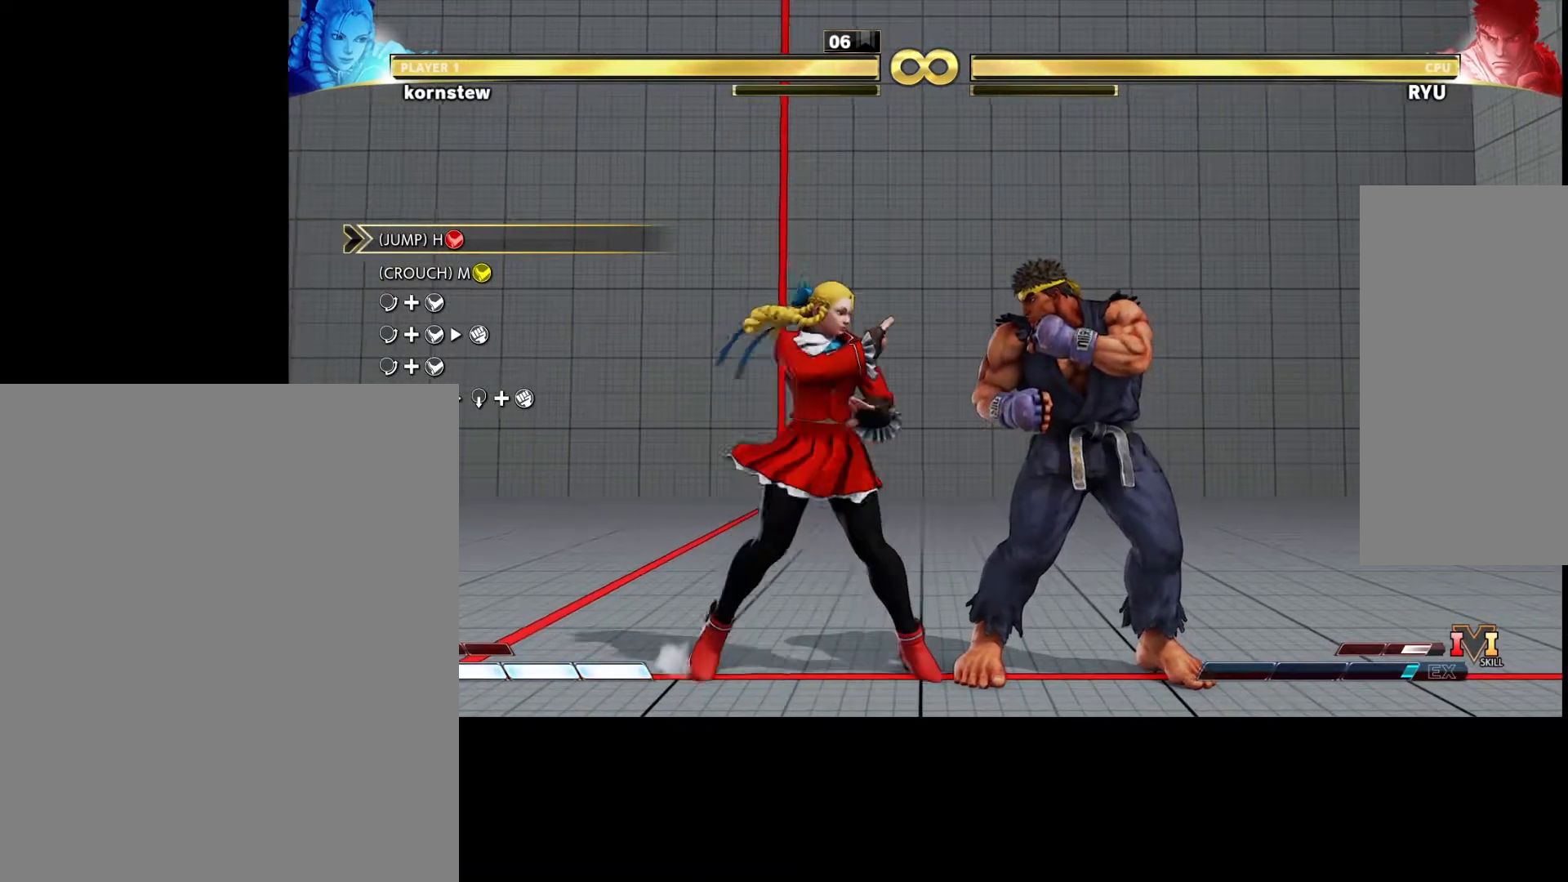
{"buttons": [], "left_stick": "down", "events": [[50, "left_stick", "center"], [150, "left_stick", "down"], [267, "CIRCLE", "down"], [417, "CIRCLE", "up"]]}
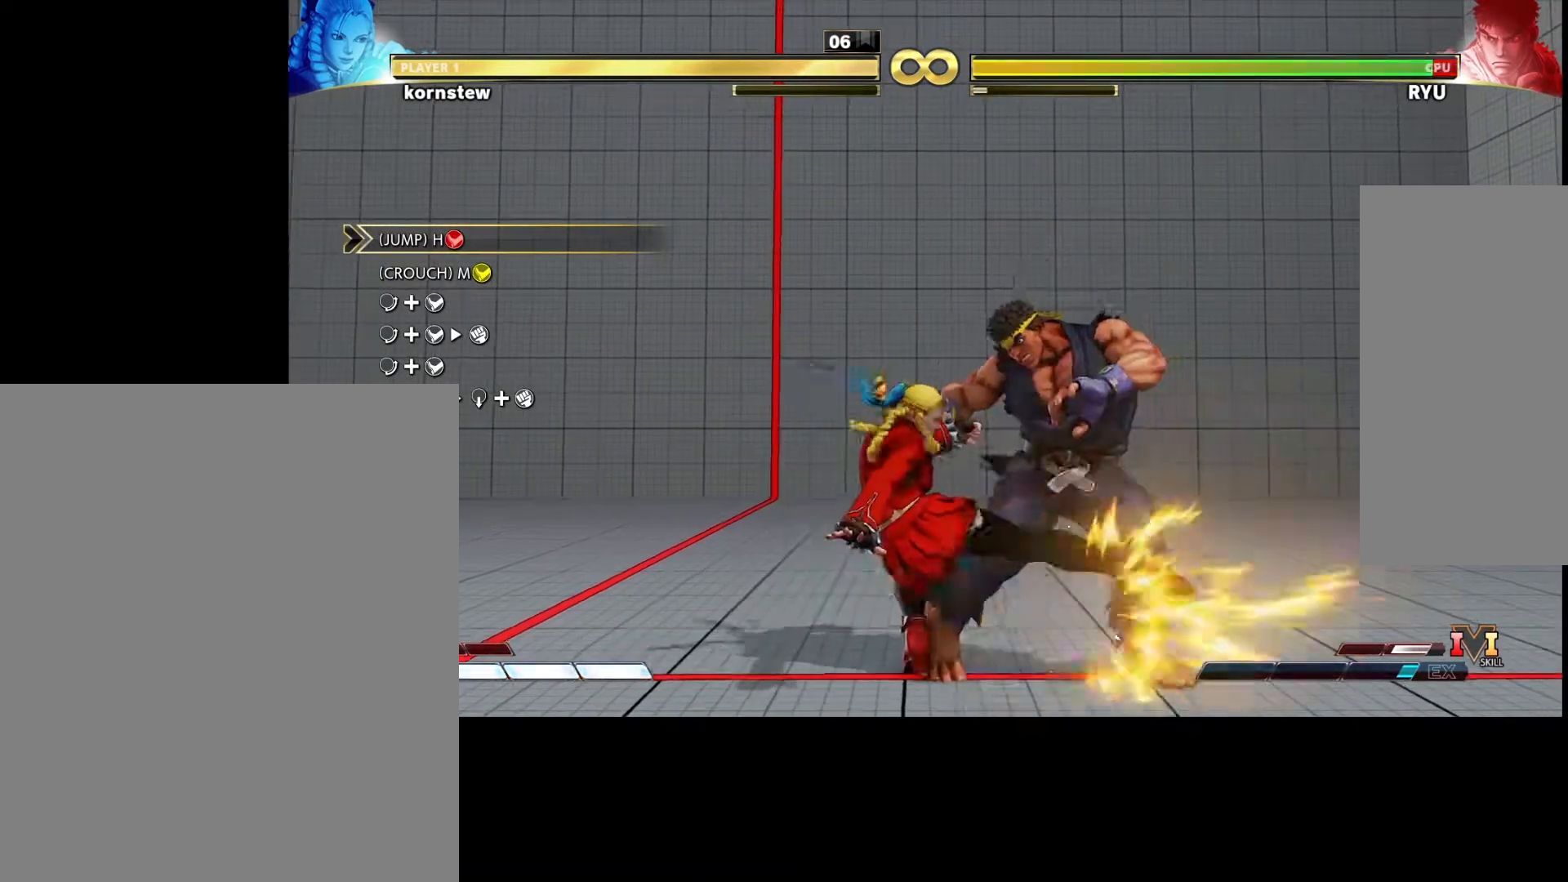
{"buttons": [], "left_stick": "center", "events": [[100, "left_stick", "center"]]}
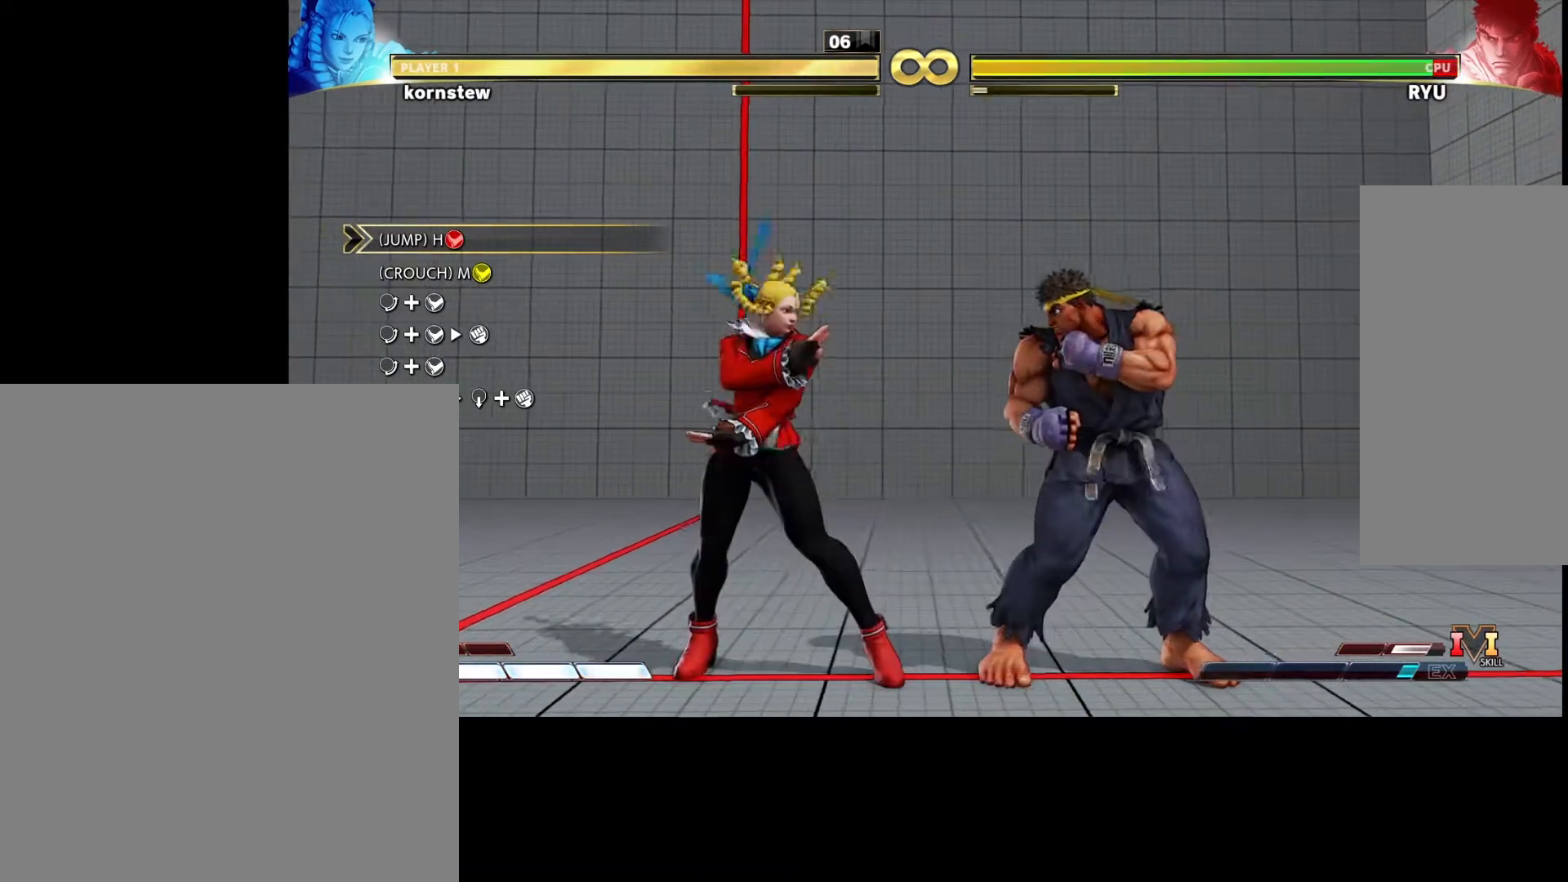
{"buttons": [], "left_stick": "center", "events": []}
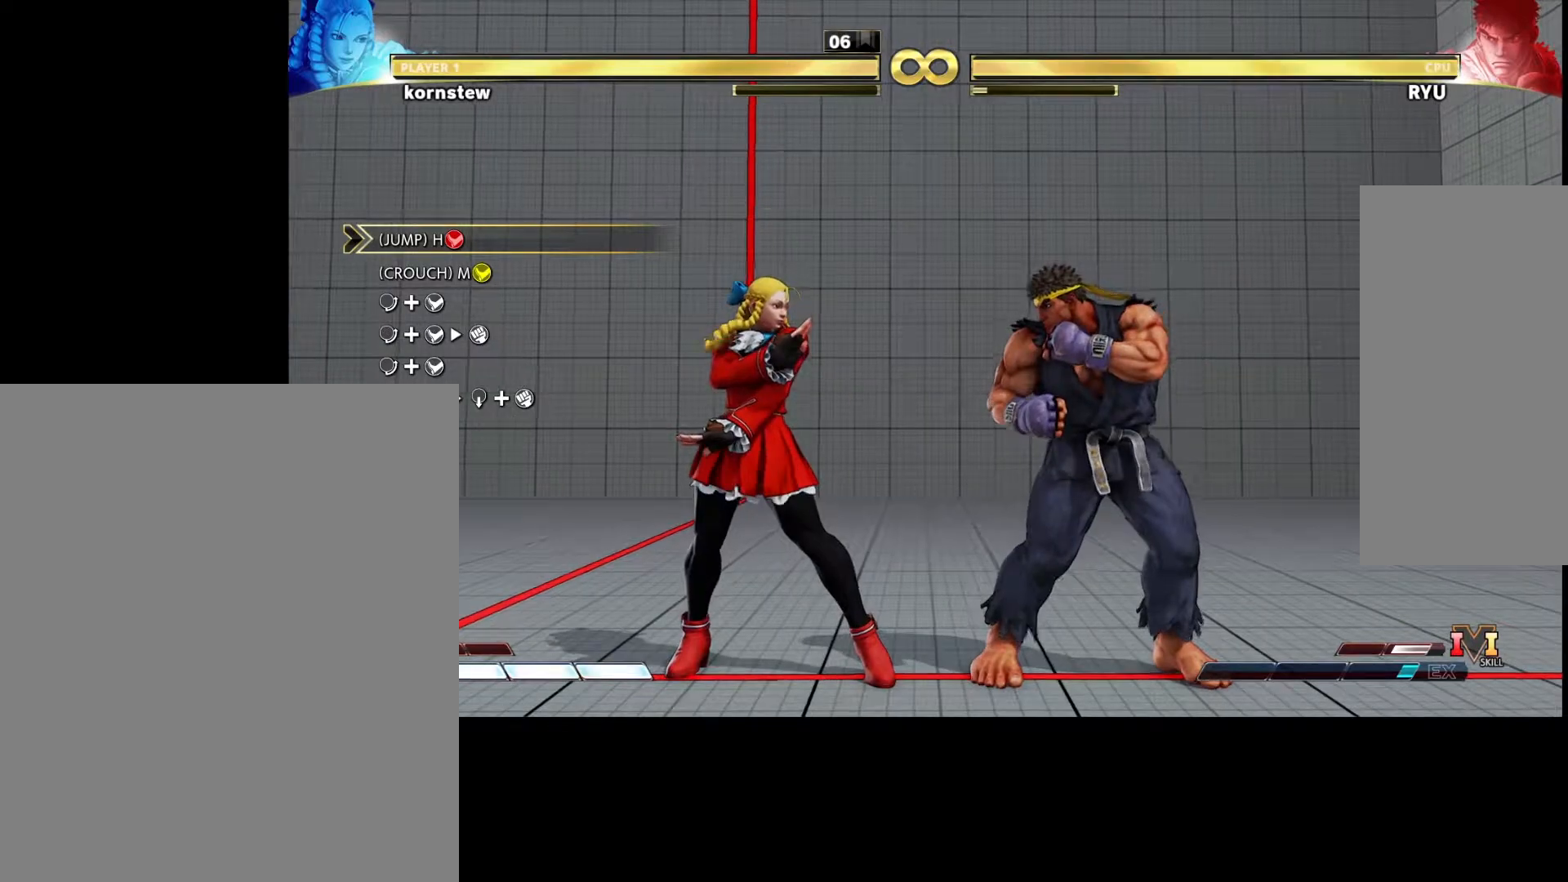
{"buttons": [], "left_stick": "center", "events": []}
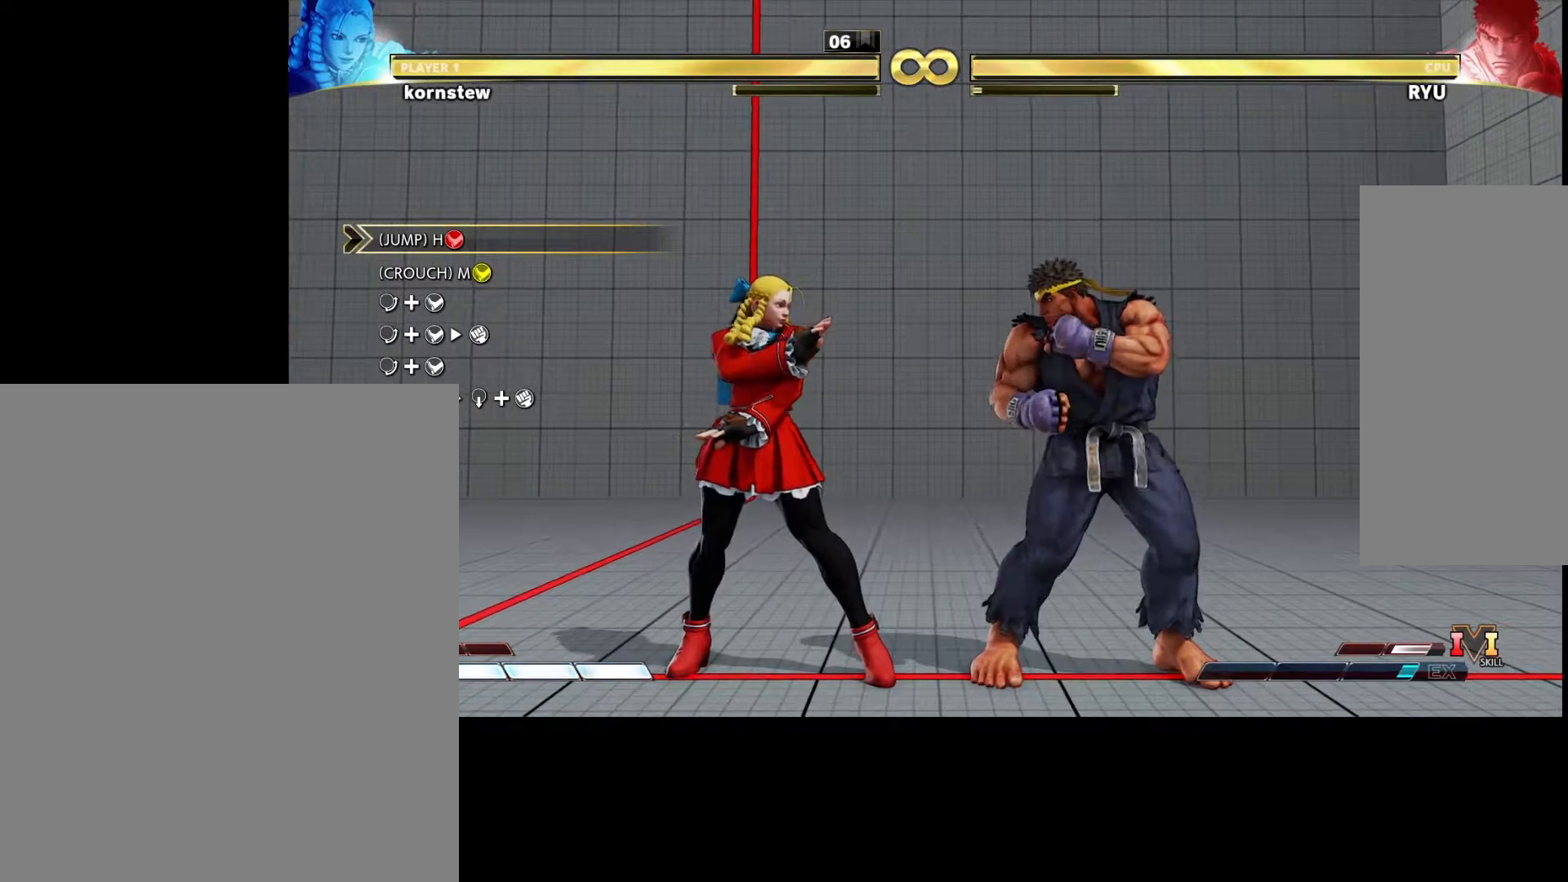
{"buttons": [], "left_stick": "center", "events": []}